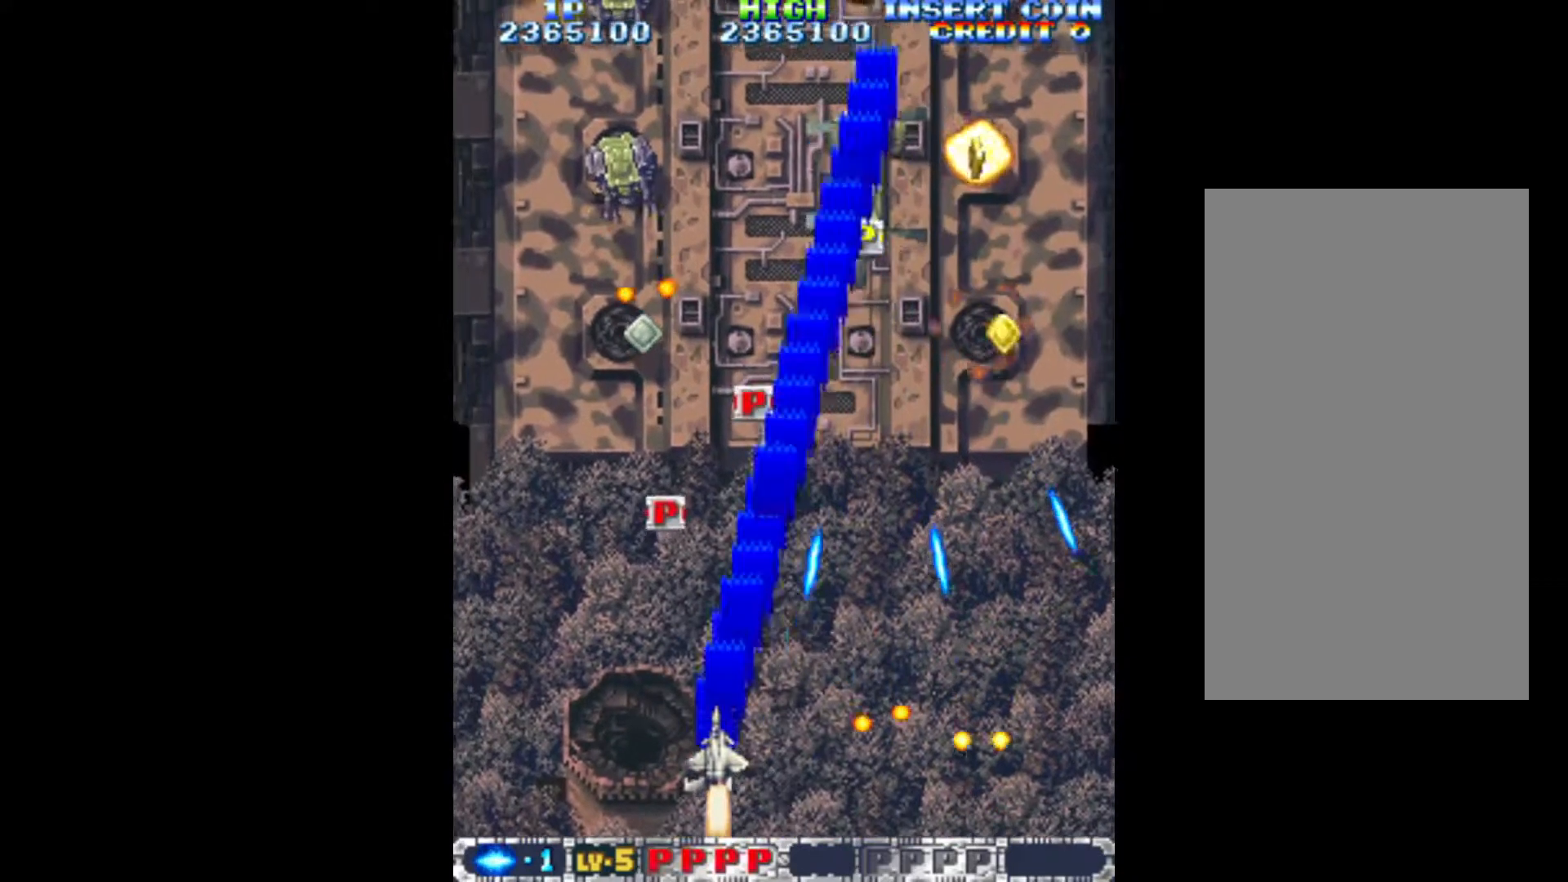
Gameplay with keyboard; each line is a JSON object with the keys held at the frame after it. "events" lists presses ("down") and releases ("up") of "c", "d", "down", "left", "q", "right", "s", "shift", "space", "up", "w" and "x" between this image and that frame as [ms after this image, input, new state], when the widget could be followed in between. No other keys are recorded. Mouse input is not recorded.
{"keys": ["down", "q"], "events": [[183, "up", "down"], [317, "left", "up"], [317, "up", "up"], [417, "down", "down"]]}
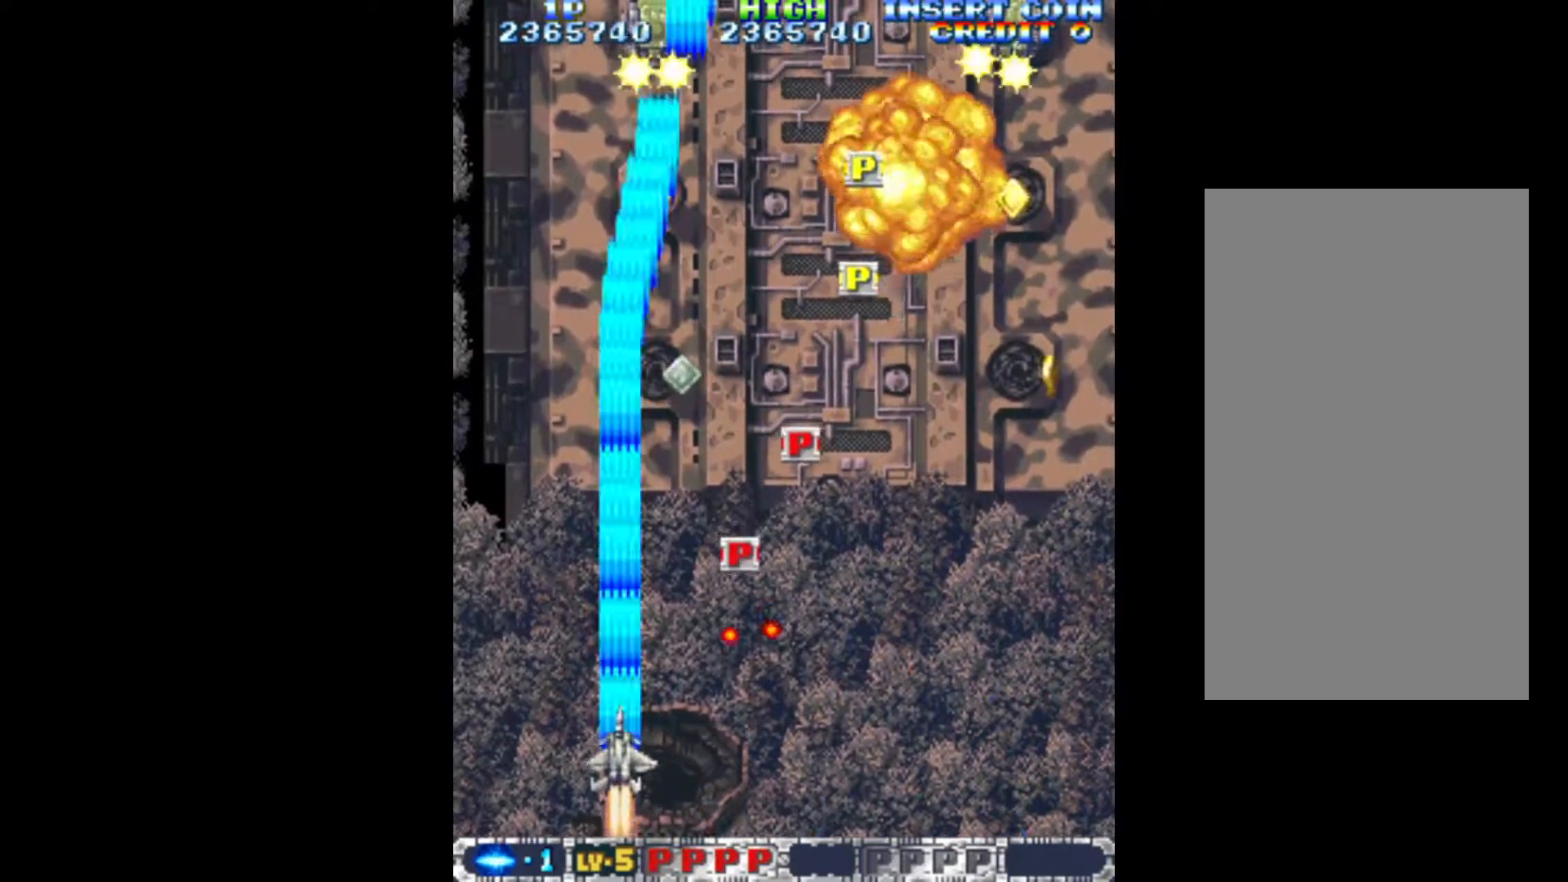
{"keys": ["down", "q", "right"], "events": [[17, "down", "up"], [50, "left", "down"], [100, "up", "down"], [200, "left", "up"], [250, "right", "down"], [333, "up", "up"], [433, "down", "down"]]}
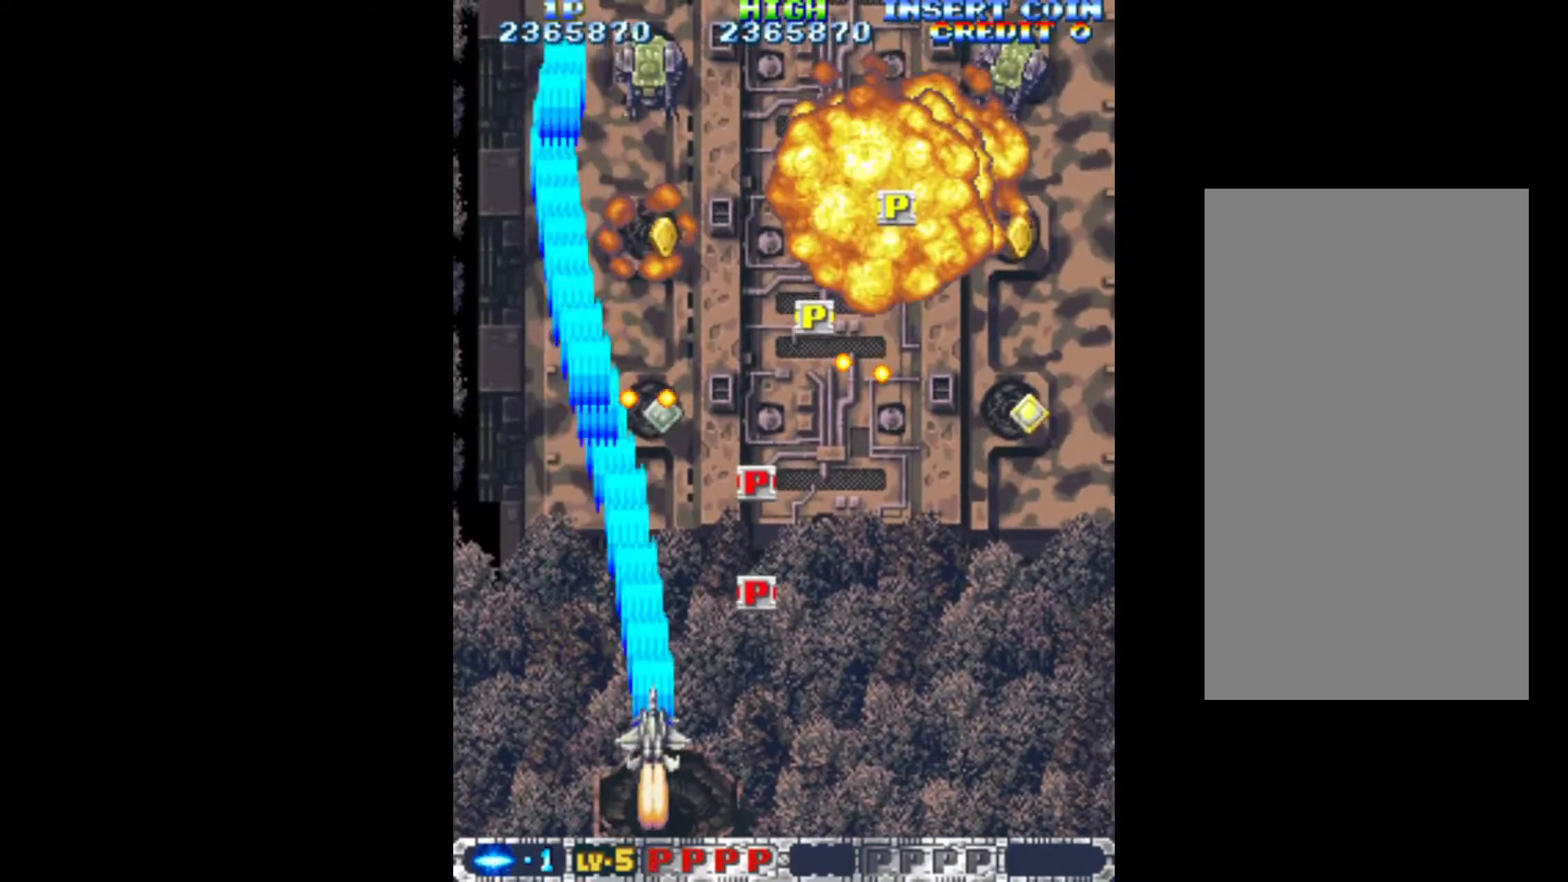
{"keys": ["q", "right"], "events": [[17, "down", "up"], [217, "up", "down"], [300, "up", "up"]]}
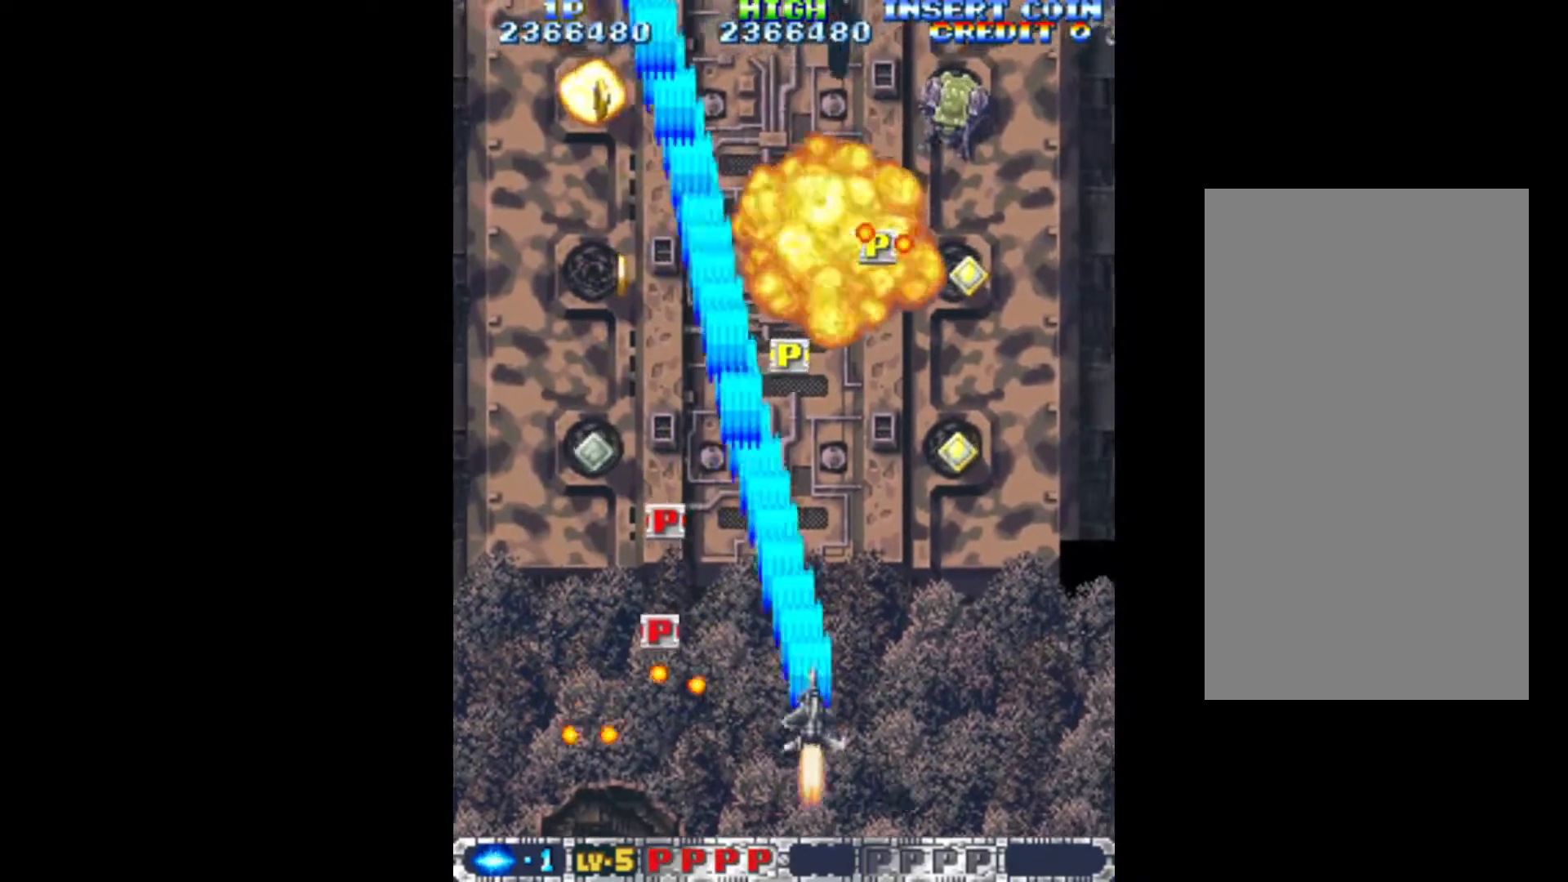
{"keys": ["q", "right"], "events": [[367, "right", "up"], [500, "right", "down"]]}
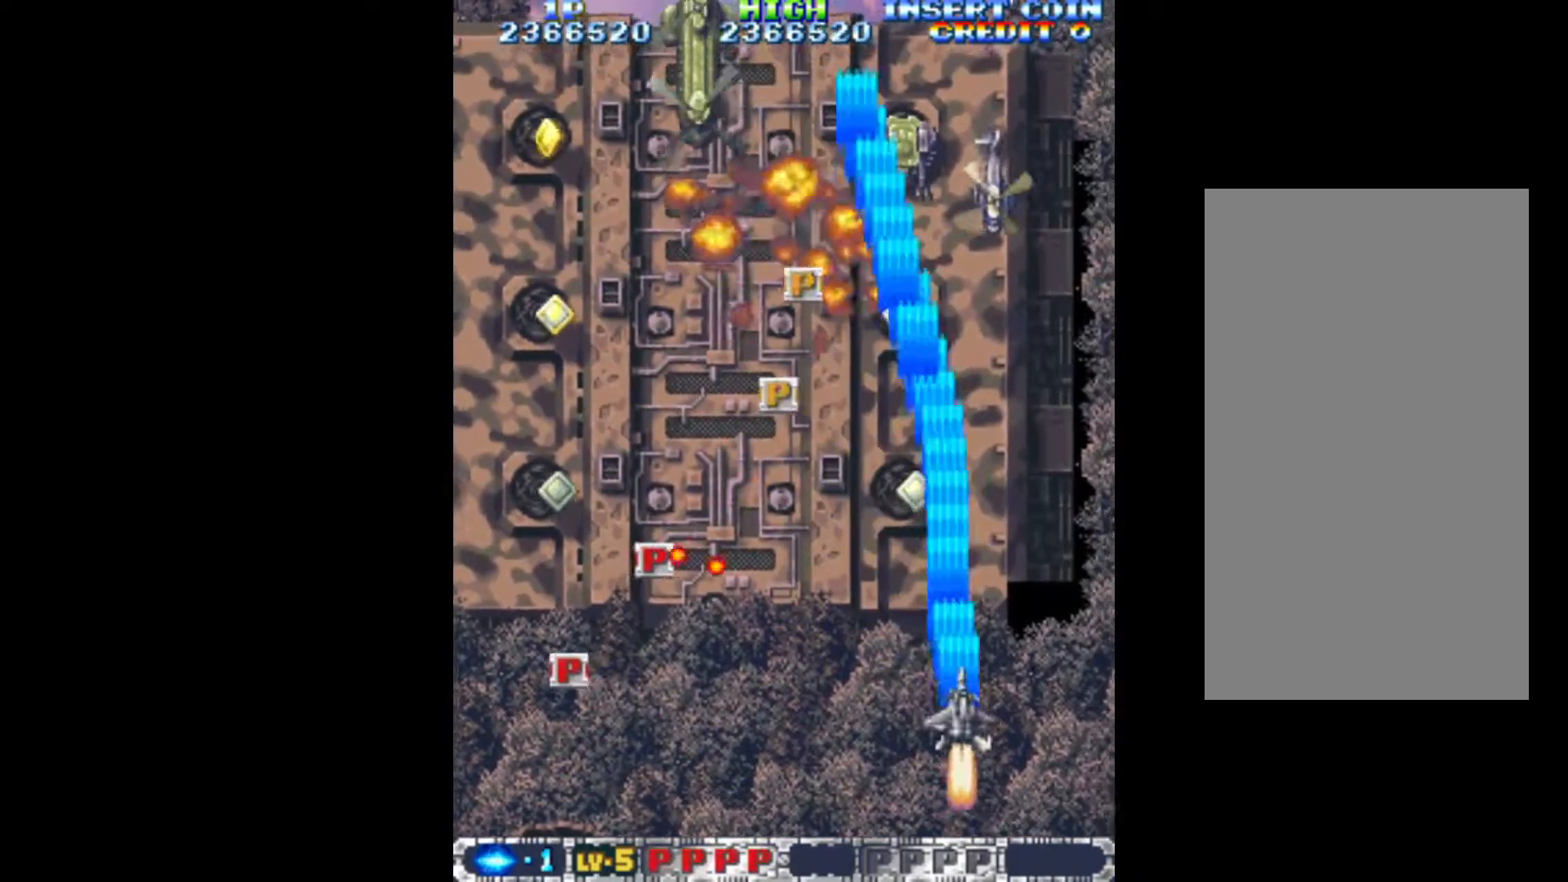
{"keys": ["left", "q"], "events": [[50, "down", "down"], [150, "right", "up"], [200, "down", "up"], [200, "left", "down"]]}
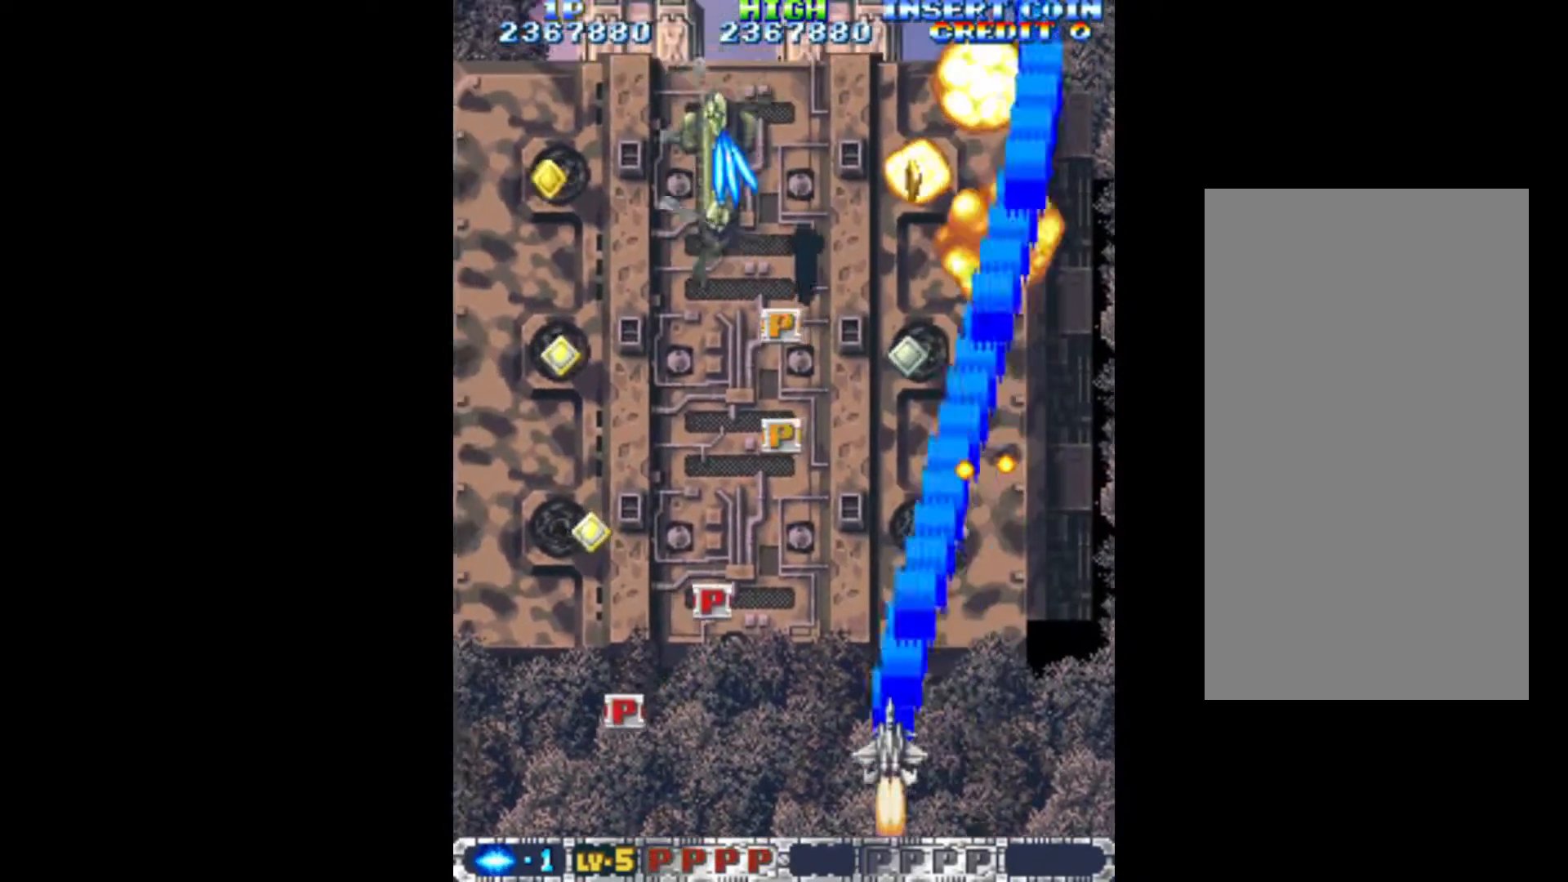
{"keys": ["left", "q", "up"], "events": [[350, "up", "down"]]}
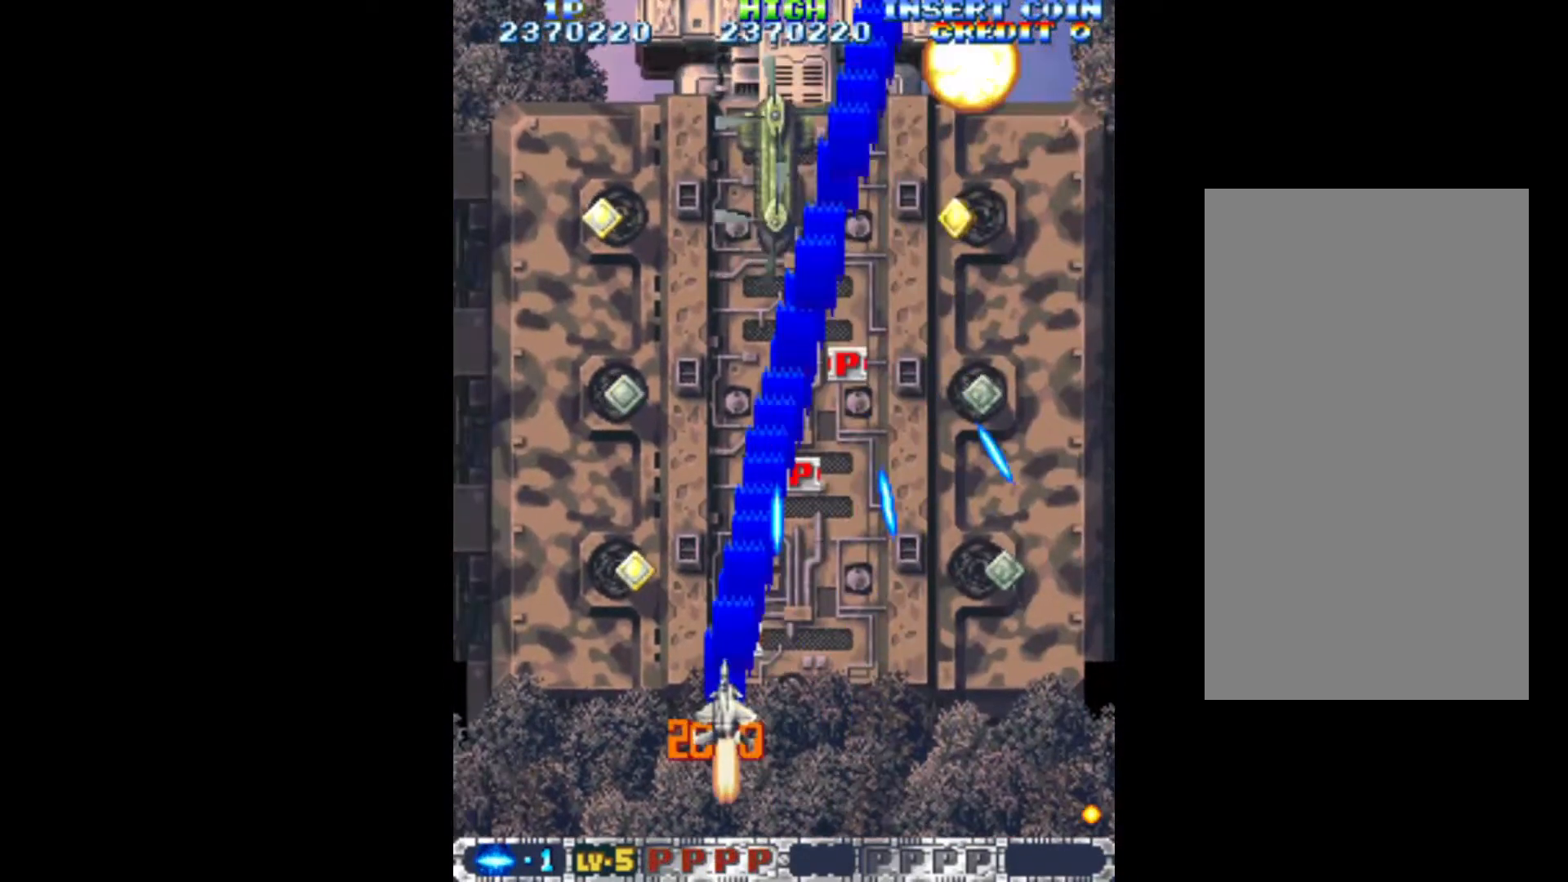
{"keys": ["q", "right"], "events": [[367, "left", "up"], [367, "right", "down"], [367, "up", "up"]]}
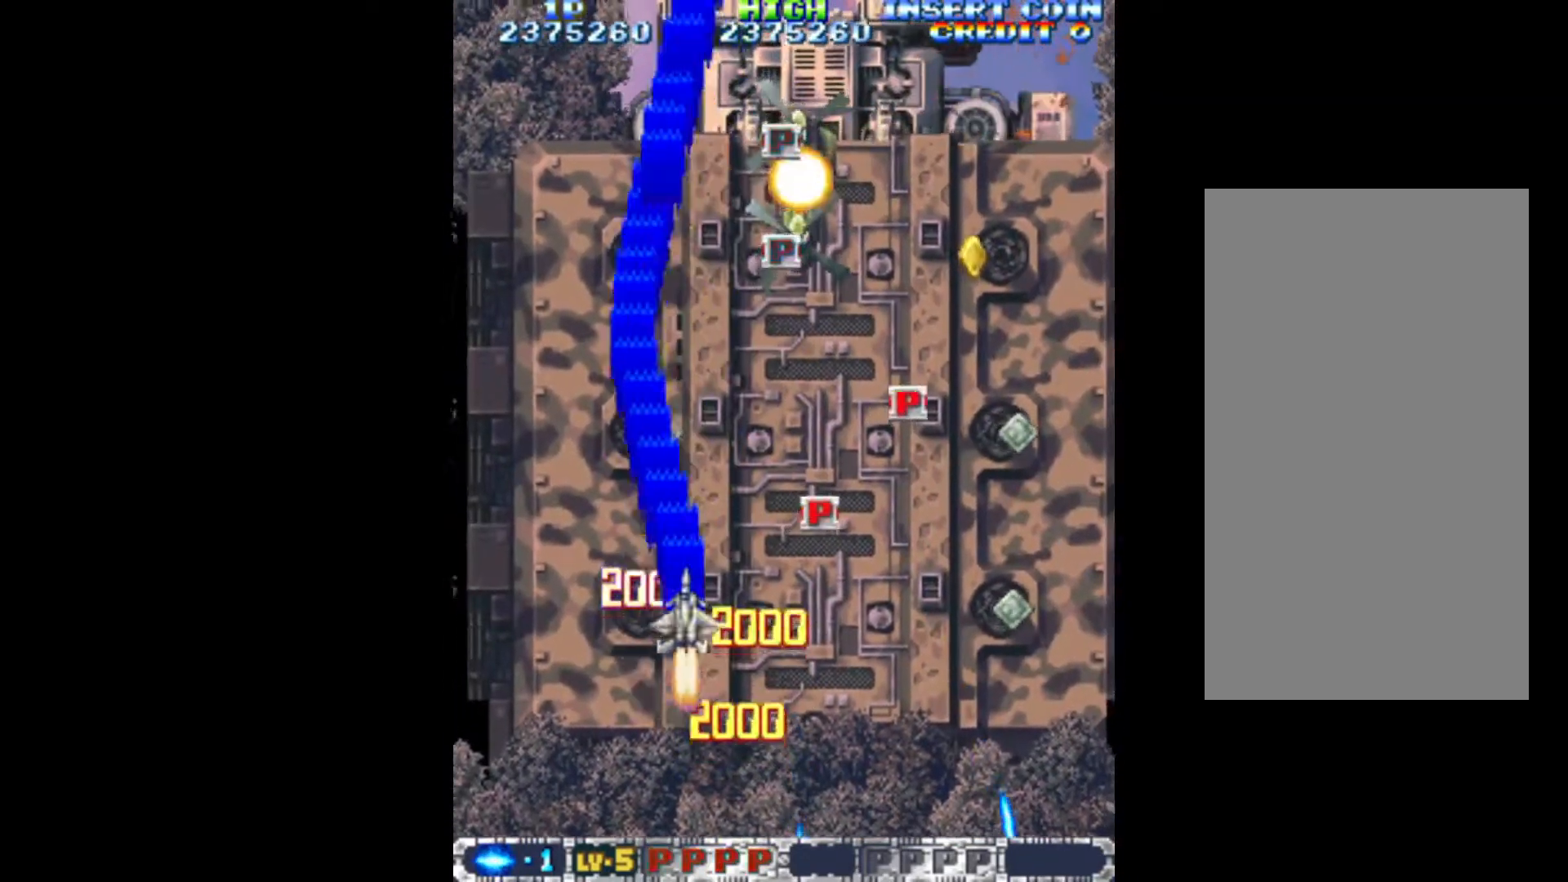
{"keys": ["down", "q", "right"], "events": [[50, "down", "down"], [383, "right", "up"], [467, "right", "down"]]}
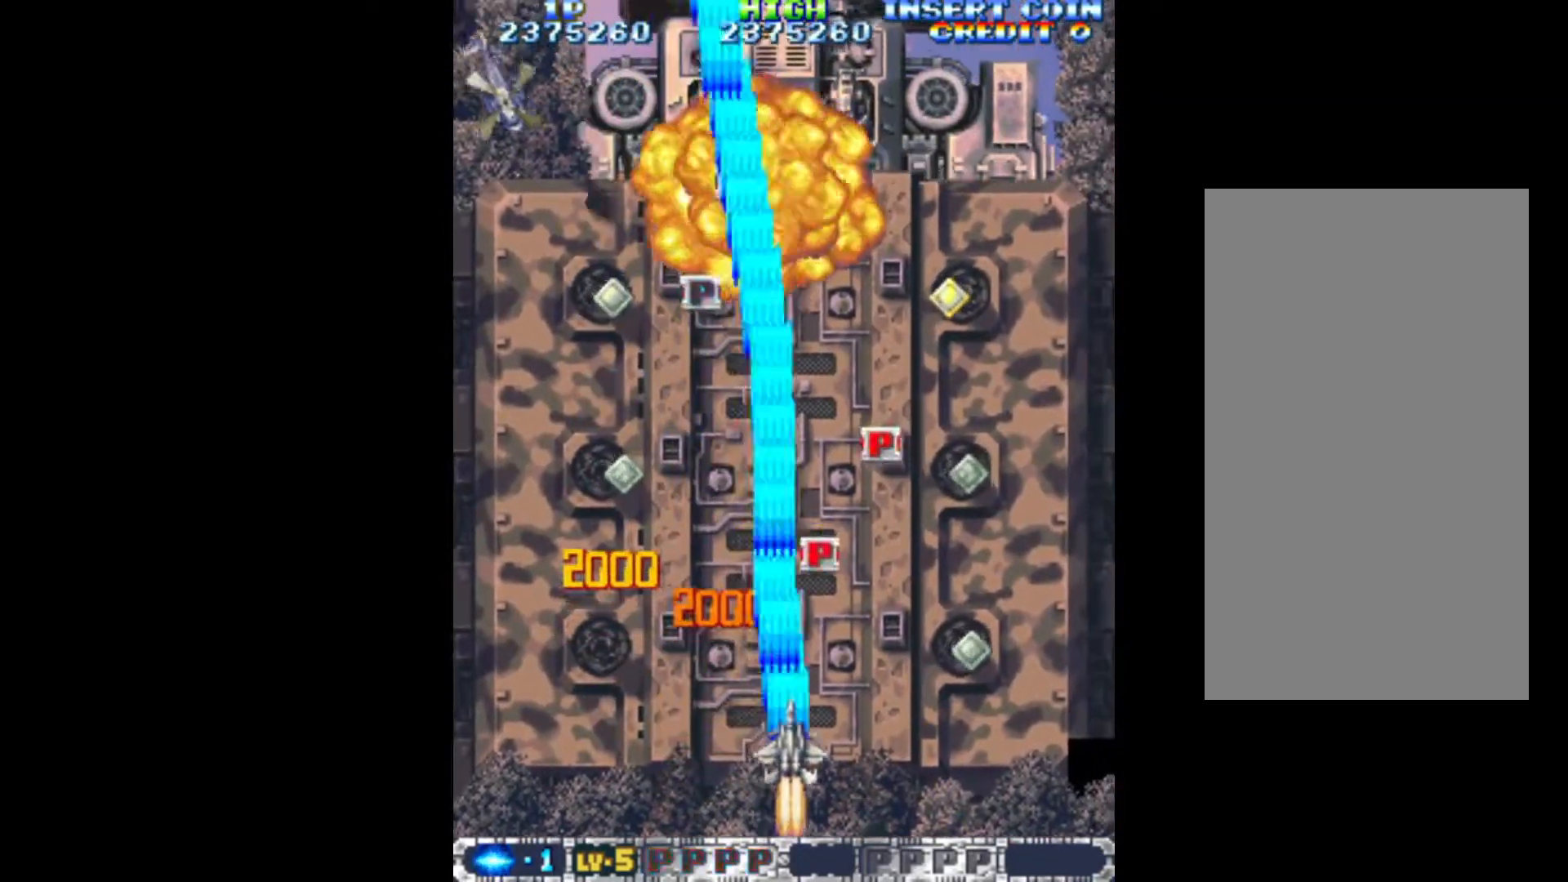
{"keys": ["left", "q"], "events": [[67, "down", "up"], [117, "right", "up"], [167, "up", "down"], [300, "left", "down"], [350, "up", "up"]]}
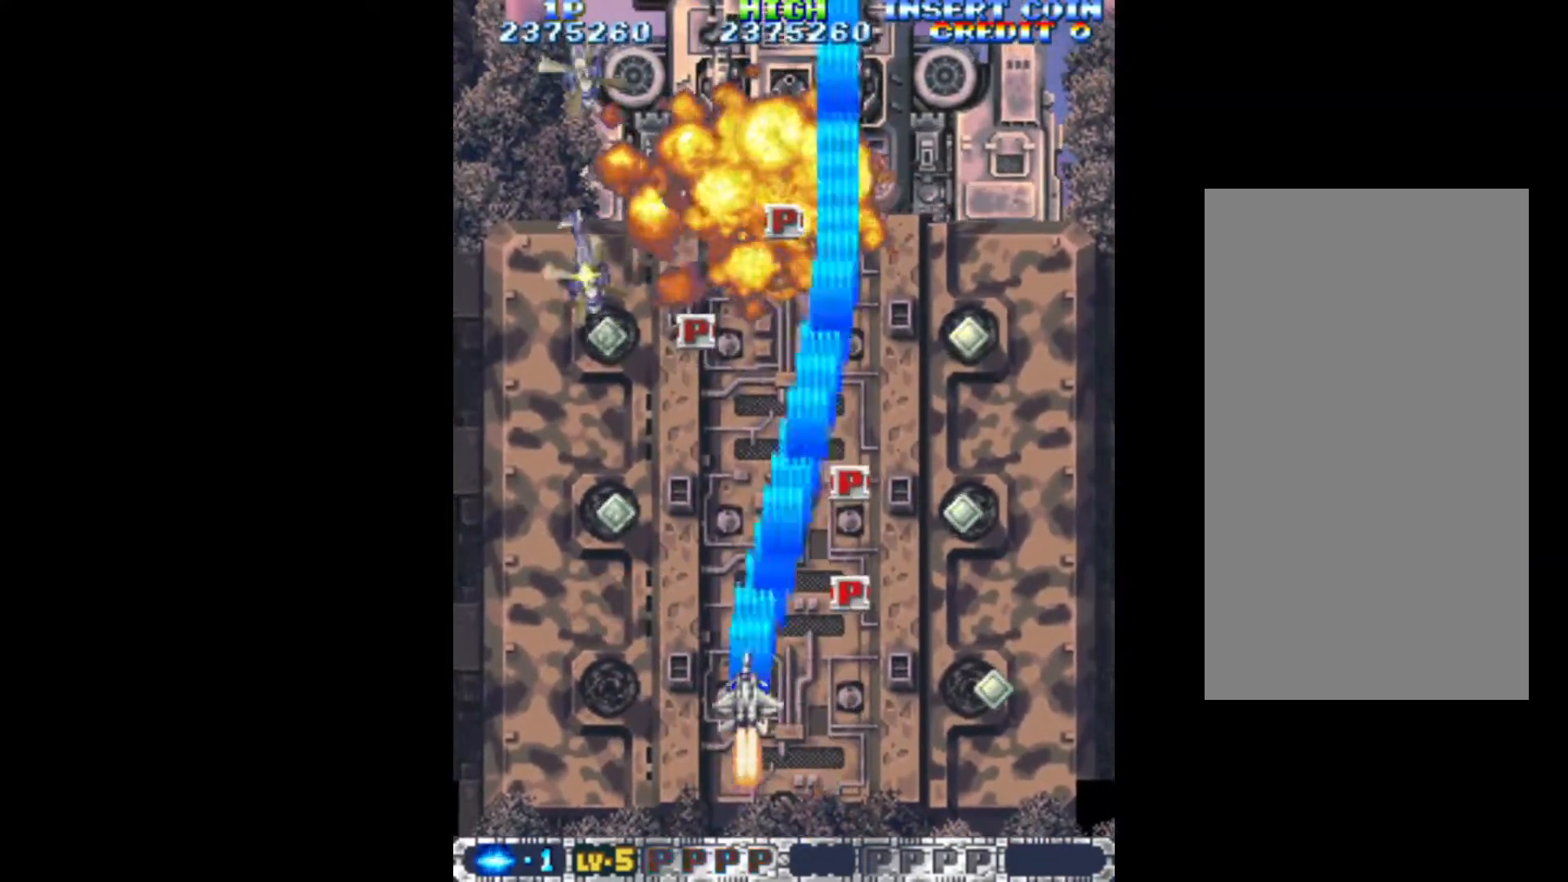
{"keys": ["down", "left", "q"], "events": [[417, "down", "down"]]}
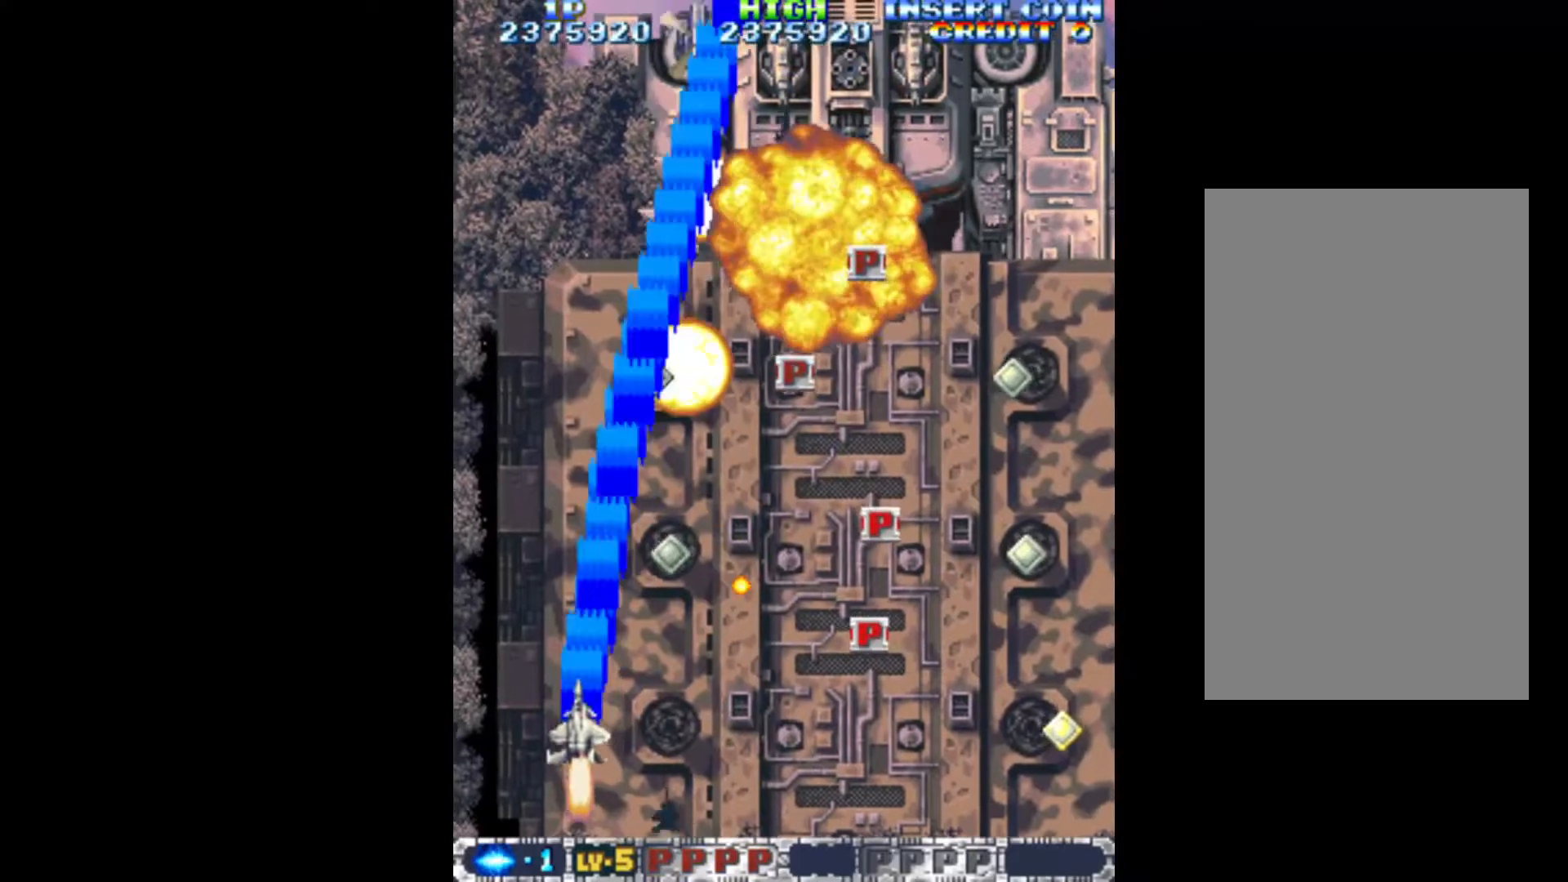
{"keys": ["q", "right"], "events": [[50, "left", "up"], [50, "right", "down"], [100, "down", "up"], [150, "right", "up"], [183, "up", "down"], [233, "right", "down"], [383, "up", "up"]]}
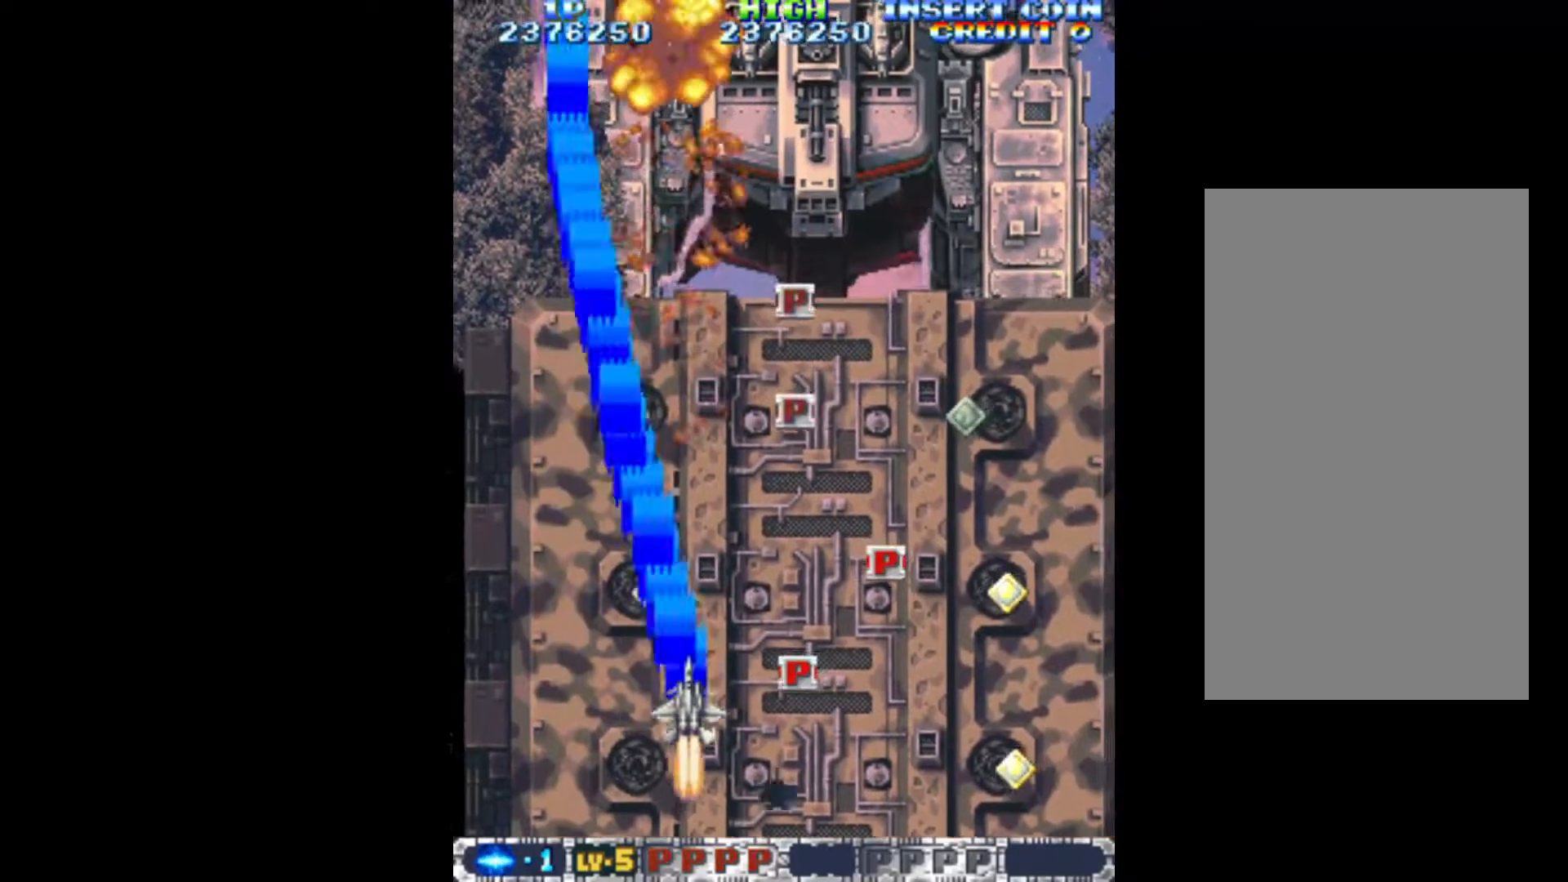
{"keys": ["down", "q", "right"], "events": [[250, "down", "down"]]}
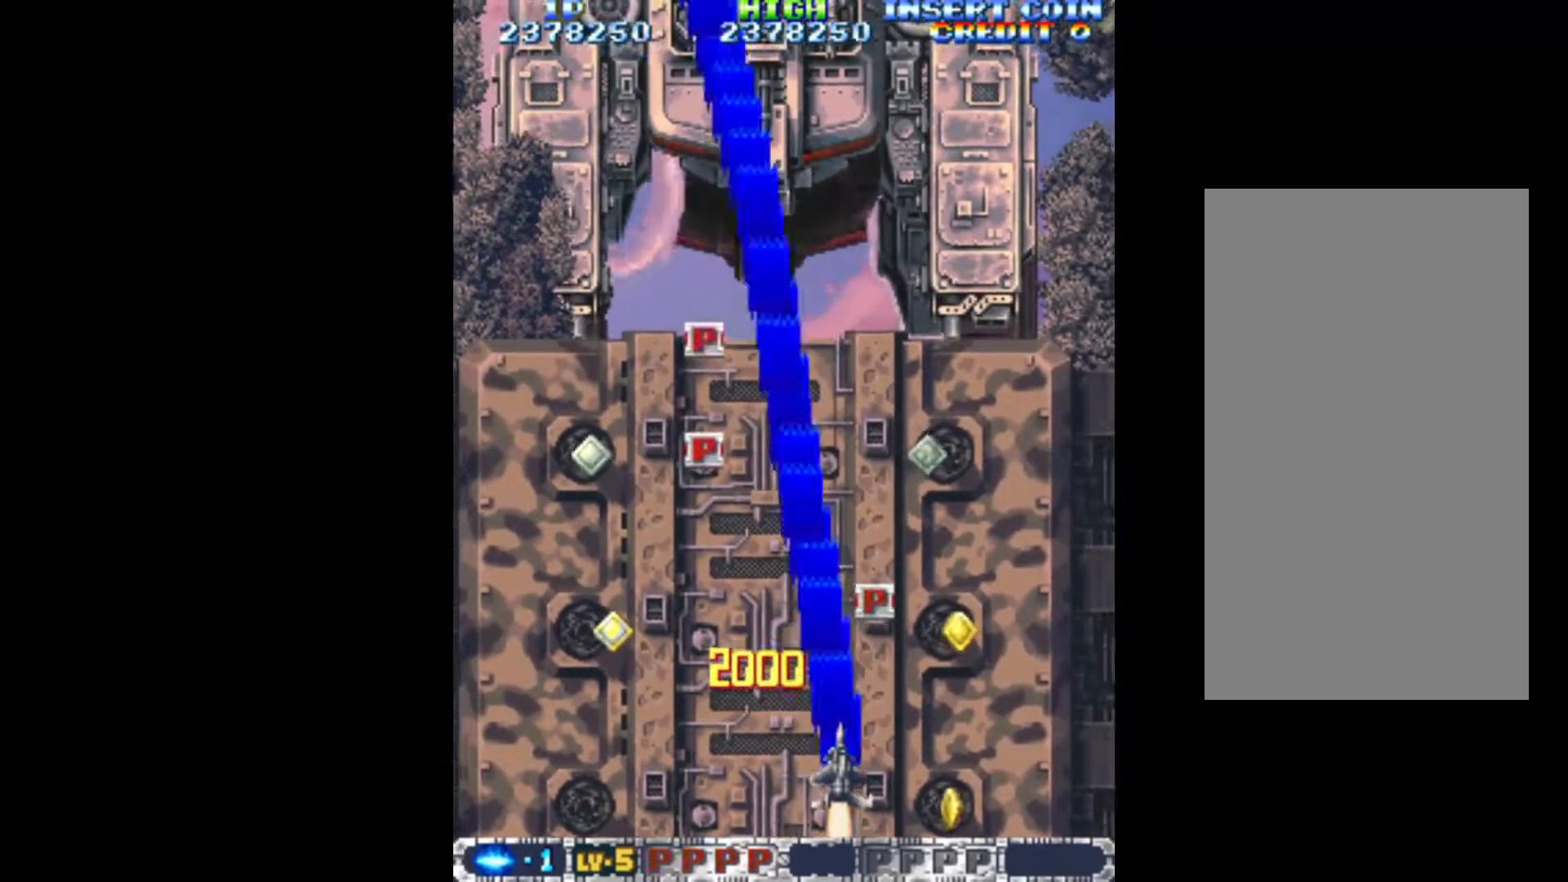
{"keys": ["q", "up"], "events": [[117, "down", "up"], [367, "up", "down"], [450, "right", "up"]]}
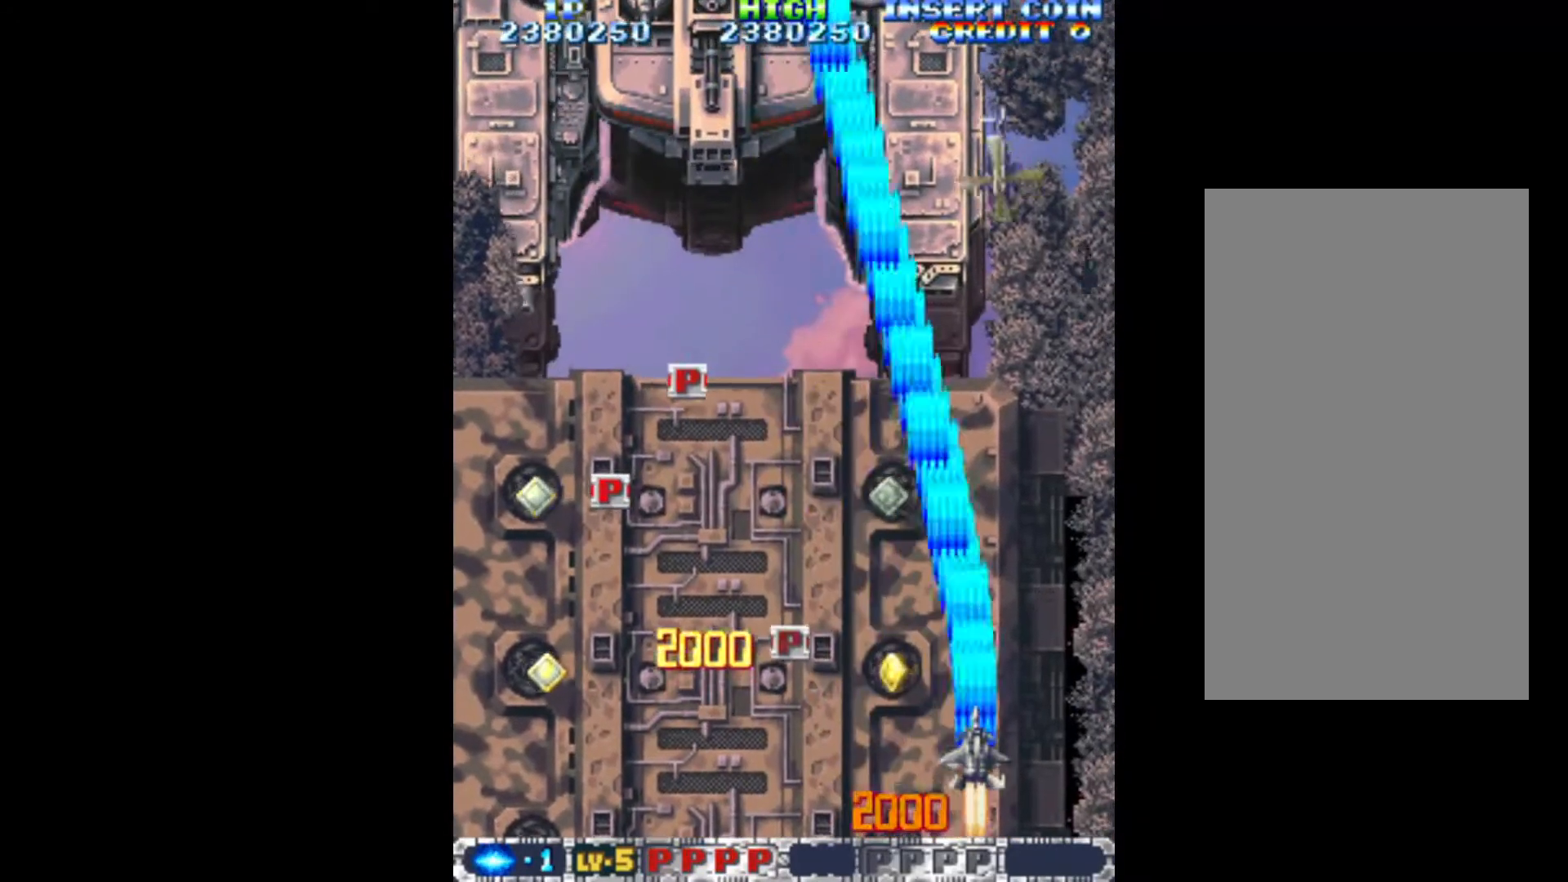
{"keys": ["left", "q"], "events": [[133, "left", "down"], [233, "up", "up"]]}
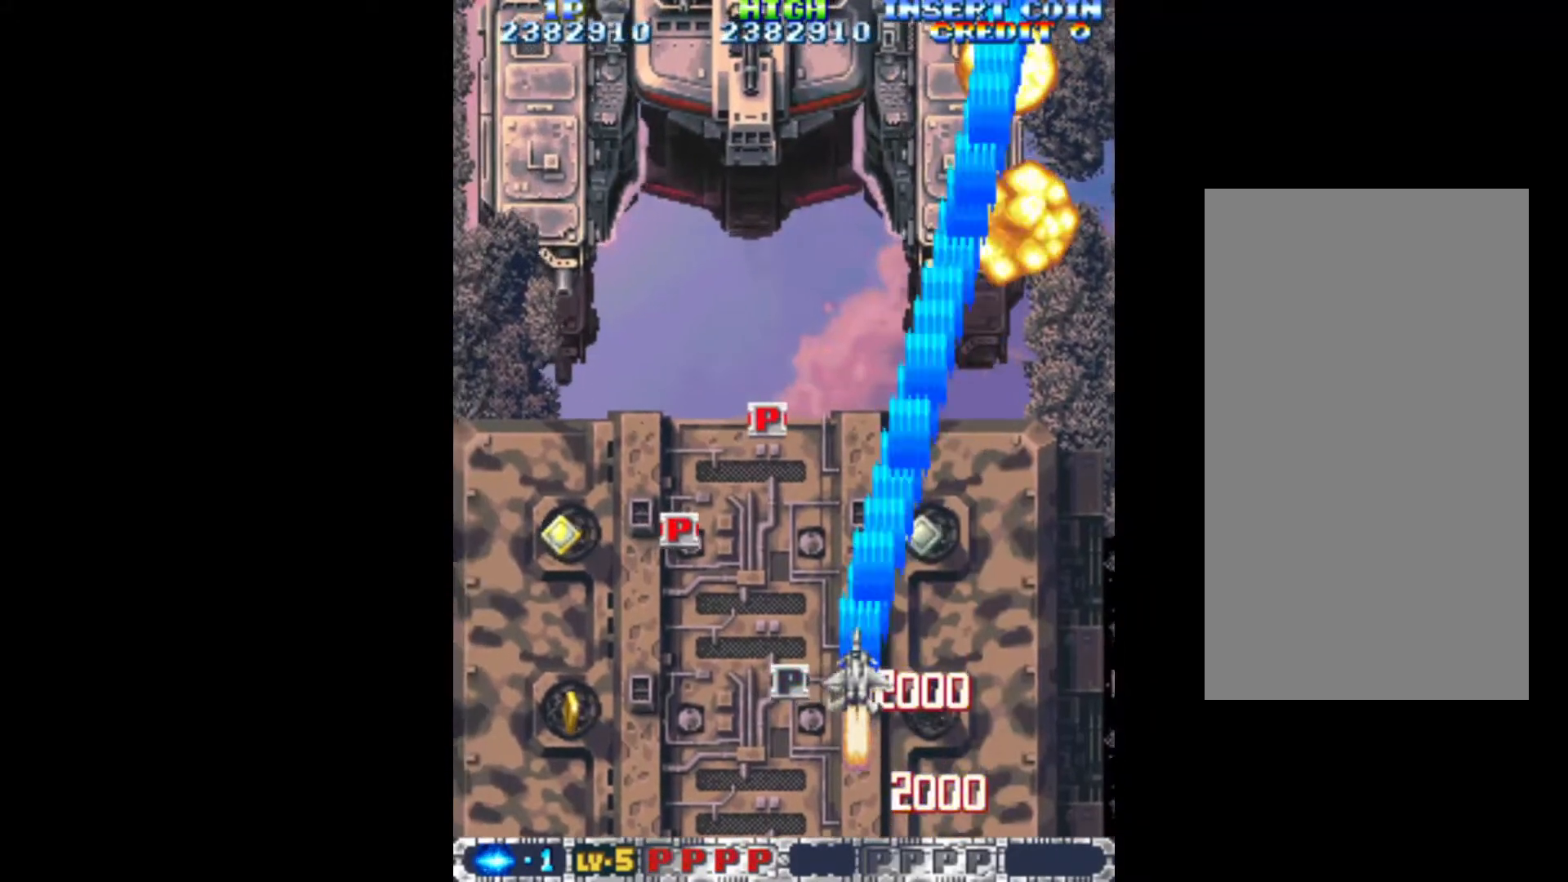
{"keys": ["left", "q"], "events": [[250, "down", "down"], [433, "down", "up"]]}
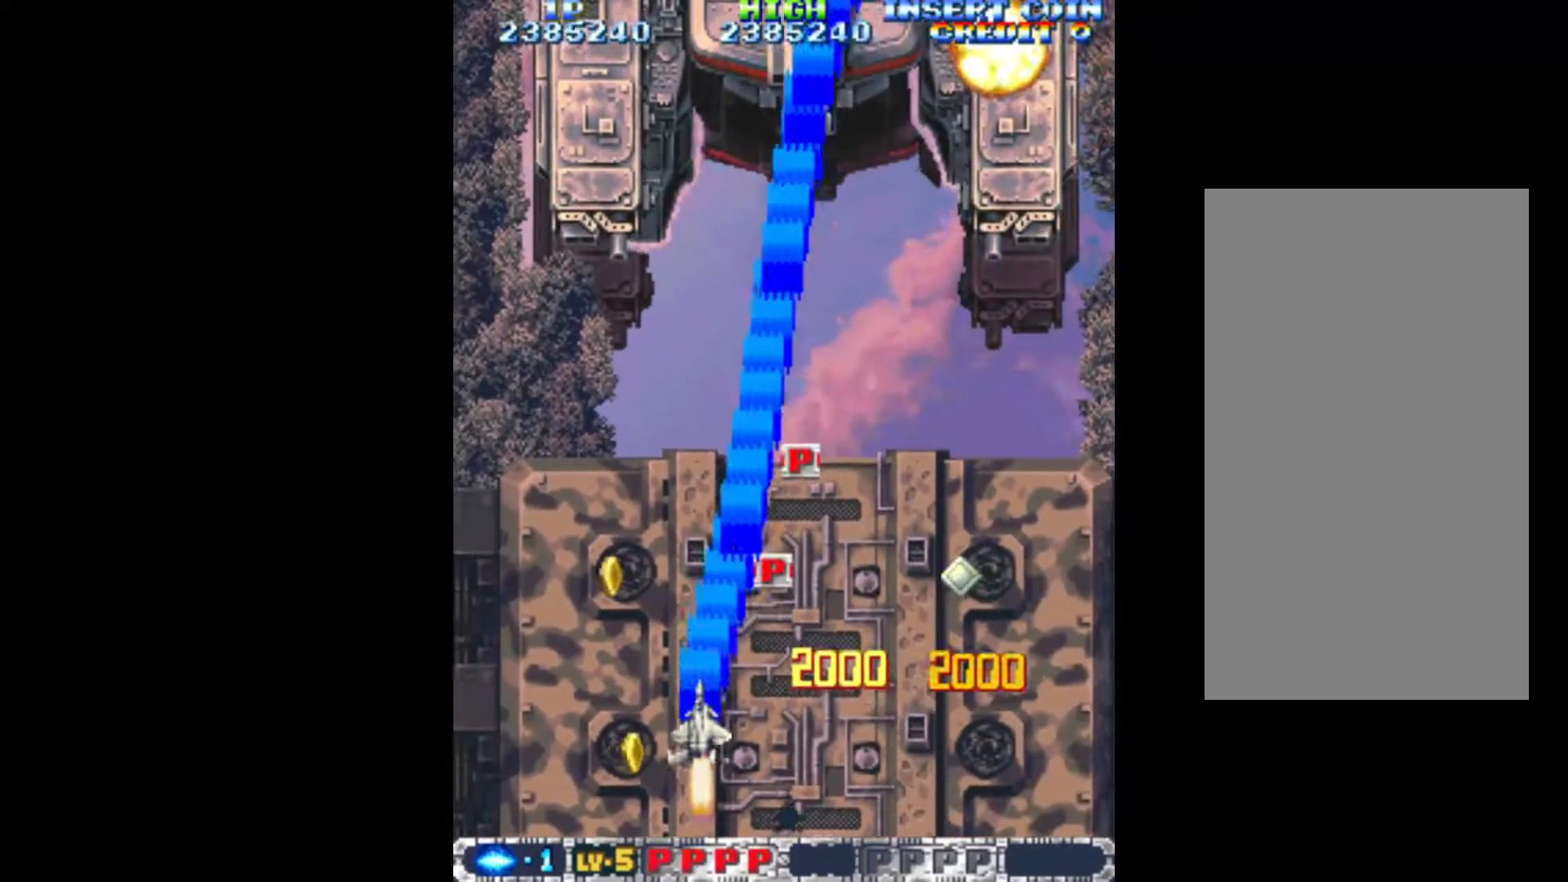
{"keys": ["q", "right", "up"], "events": [[67, "up", "down"], [400, "left", "up"], [400, "right", "down"]]}
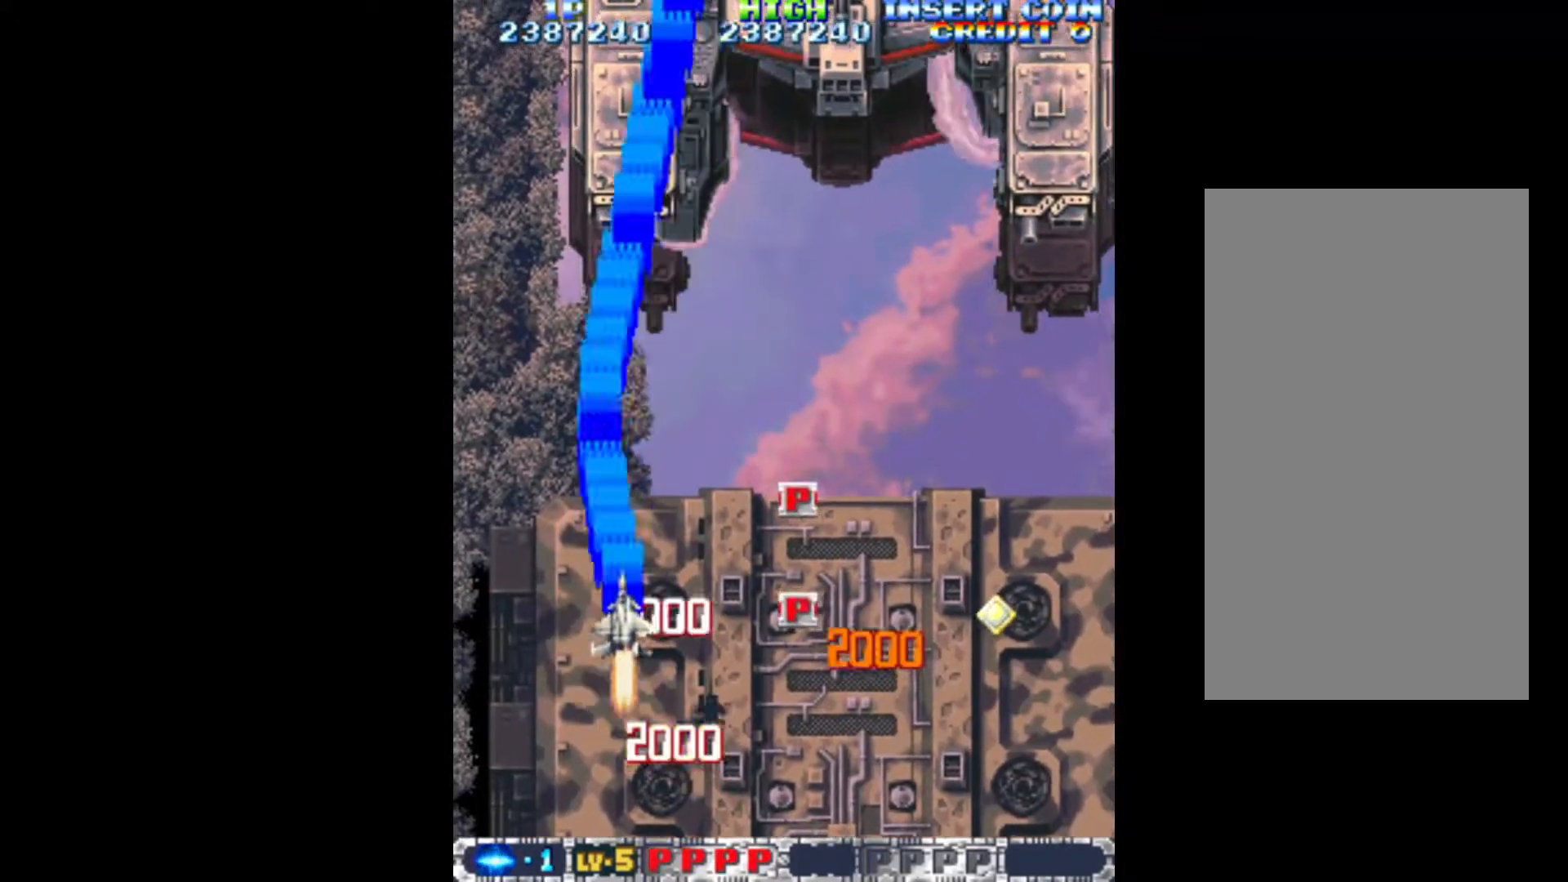
{"keys": ["down", "q", "right"], "events": [[133, "up", "up"], [417, "down", "down"]]}
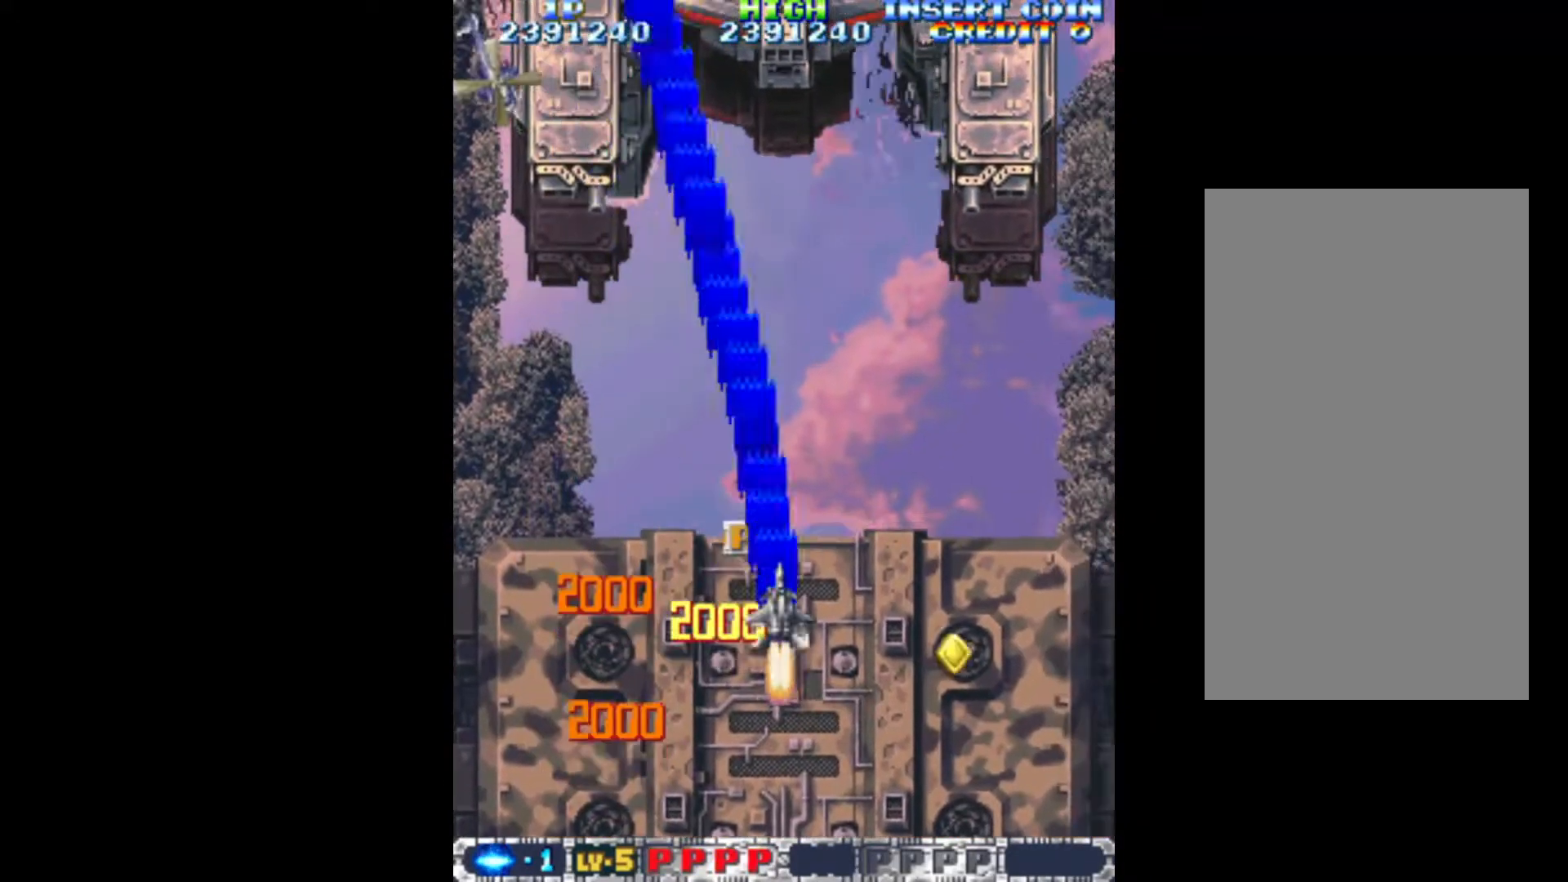
{"keys": ["q", "up"], "events": [[100, "right", "up"], [200, "down", "up"], [300, "left", "down"], [333, "up", "down"], [383, "left", "up"]]}
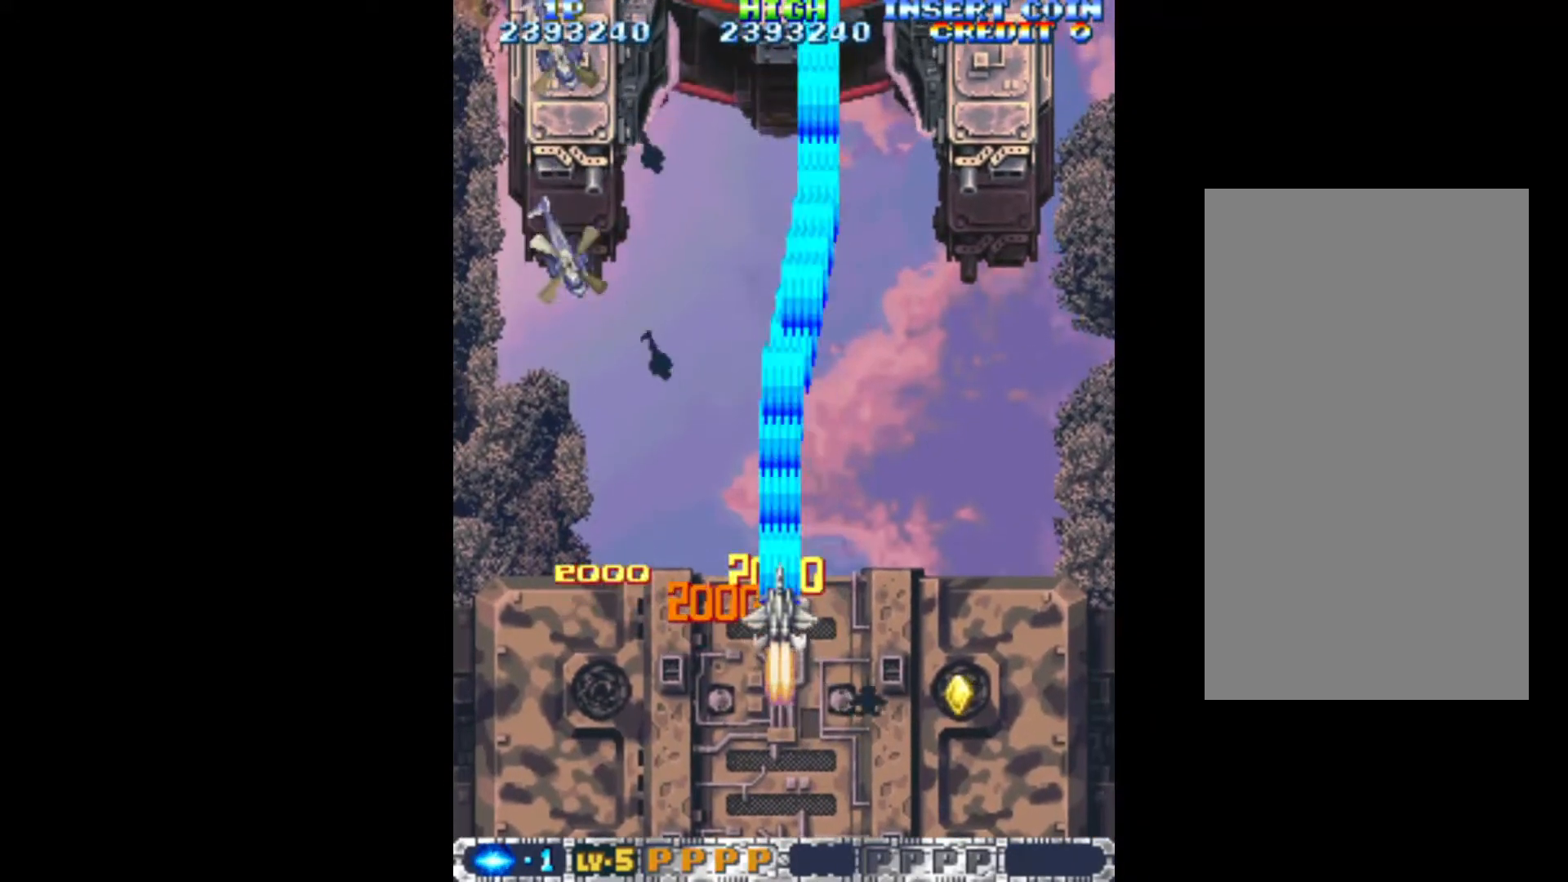
{"keys": ["down", "q"], "events": [[67, "right", "down"], [117, "up", "up"], [217, "down", "down"], [500, "right", "up"]]}
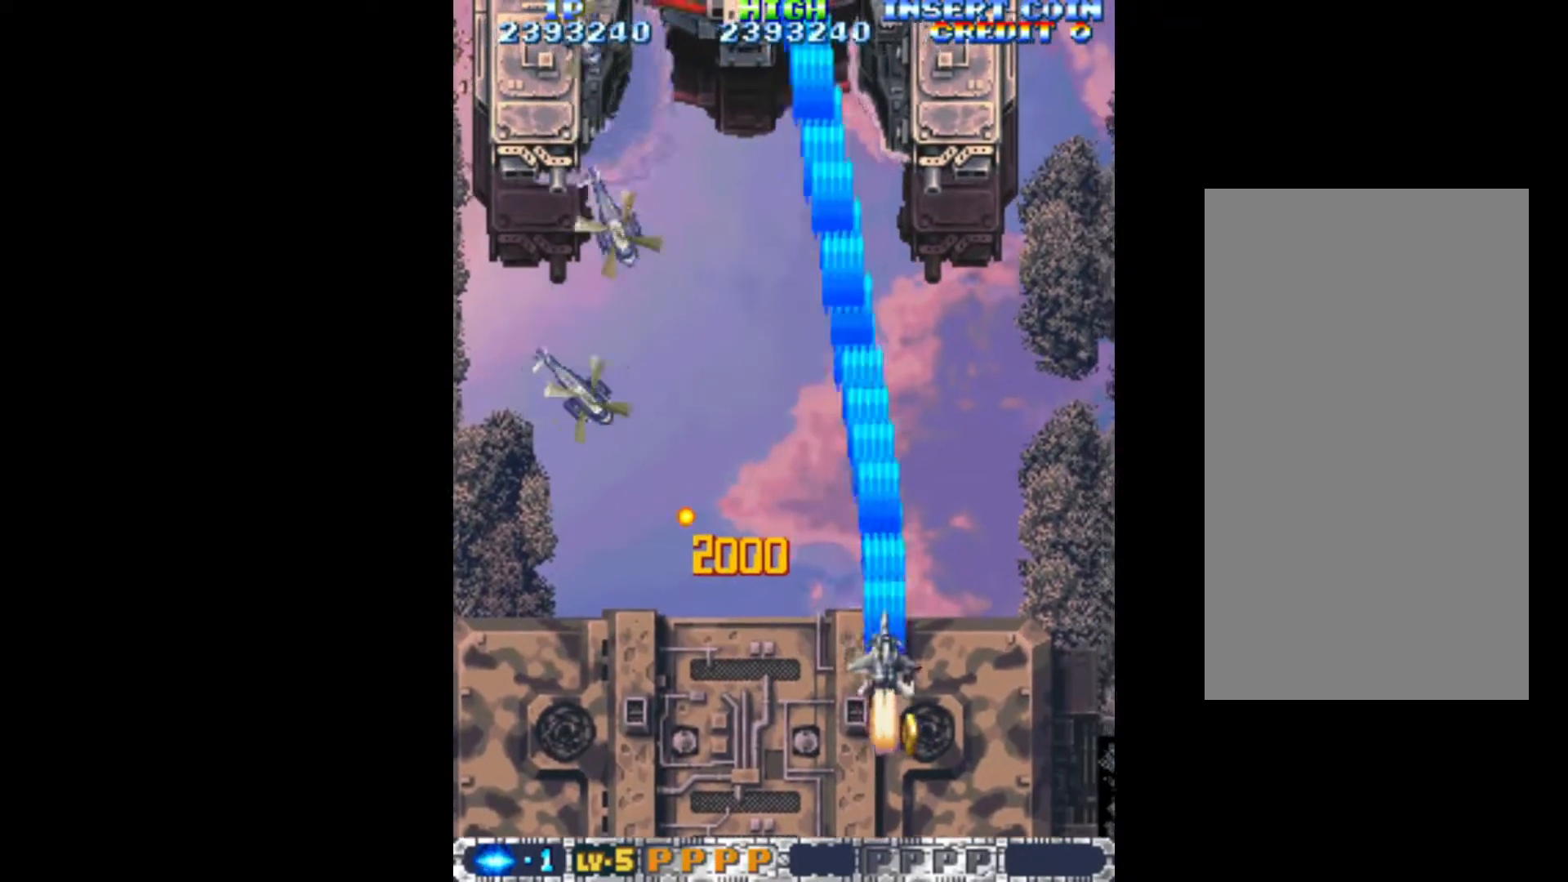
{"keys": ["left", "q"], "events": [[33, "left", "down"], [467, "down", "up"]]}
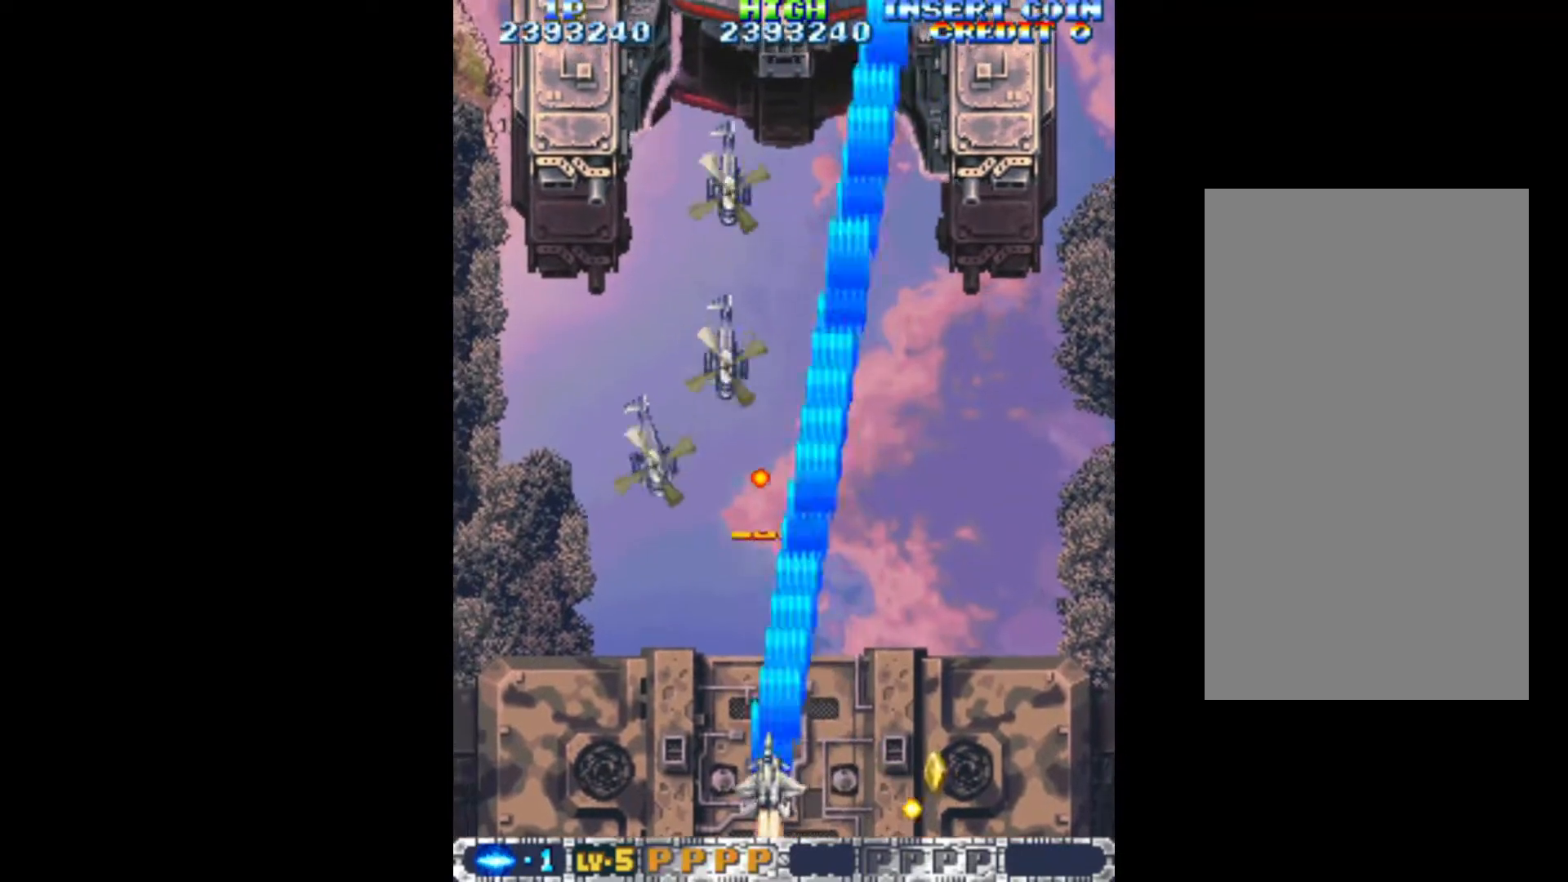
{"keys": ["q", "right"], "events": [[283, "left", "up"], [283, "right", "down"]]}
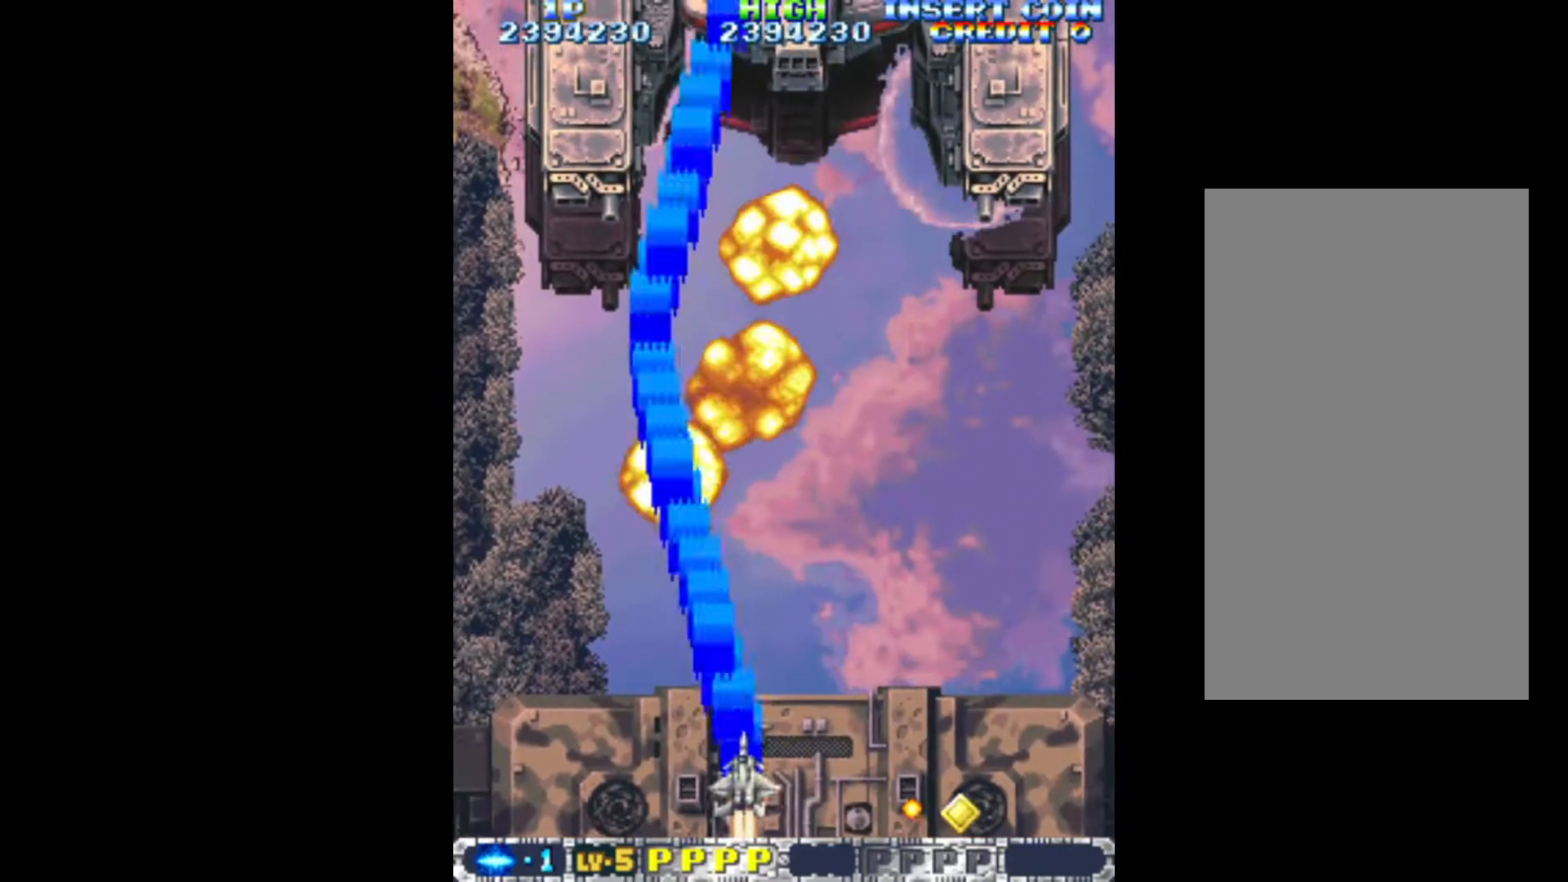
{"keys": ["down", "q", "right"], "events": [[267, "down", "down"]]}
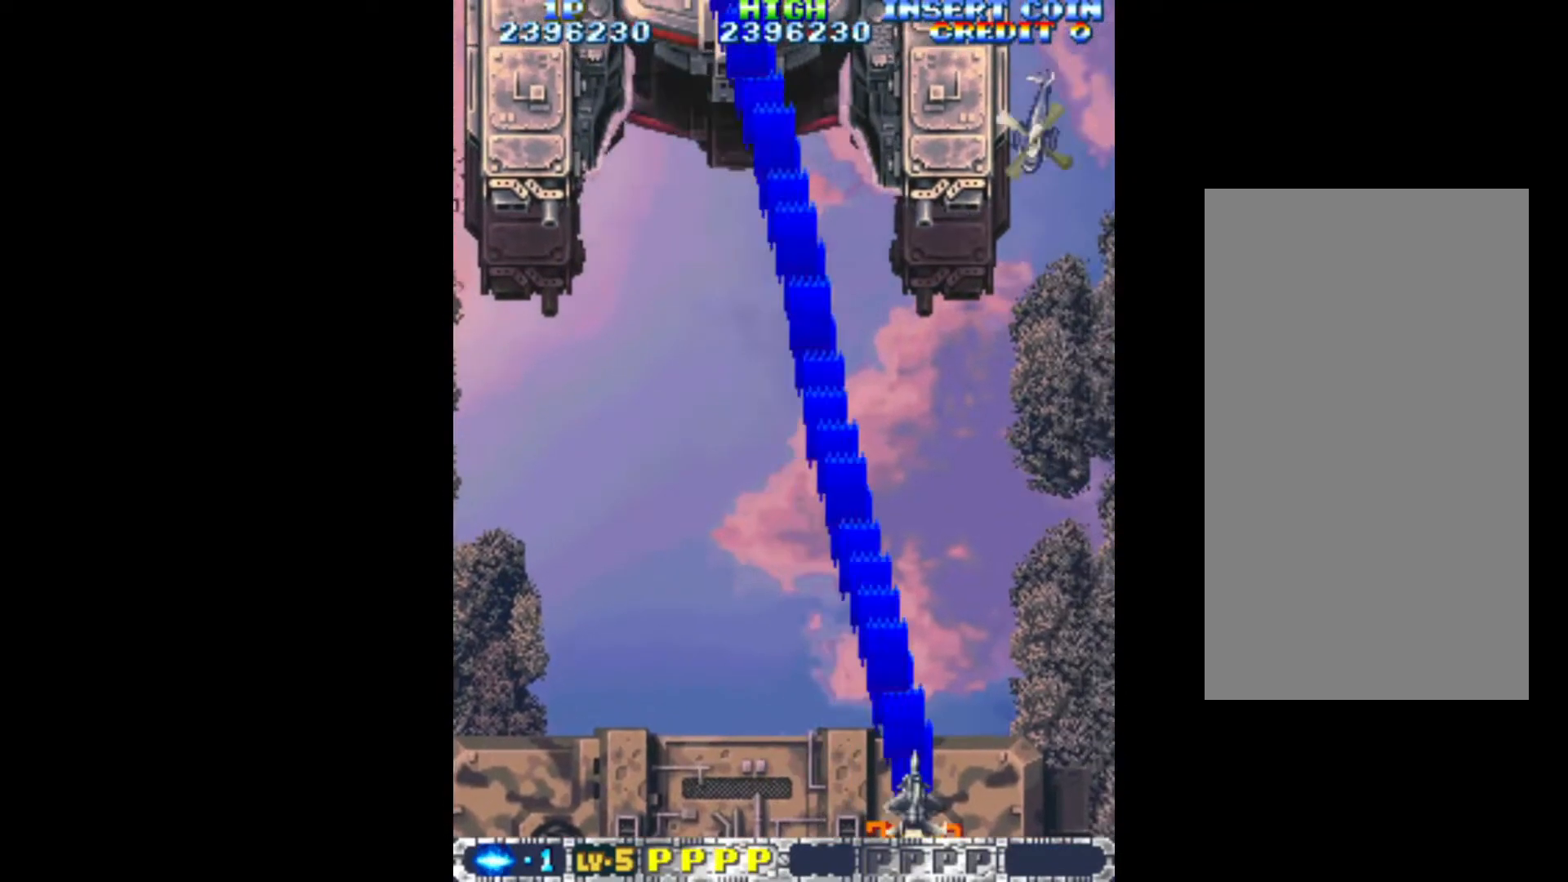
{"keys": ["left", "q"], "events": [[133, "down", "up"], [417, "left", "down"], [417, "right", "up"]]}
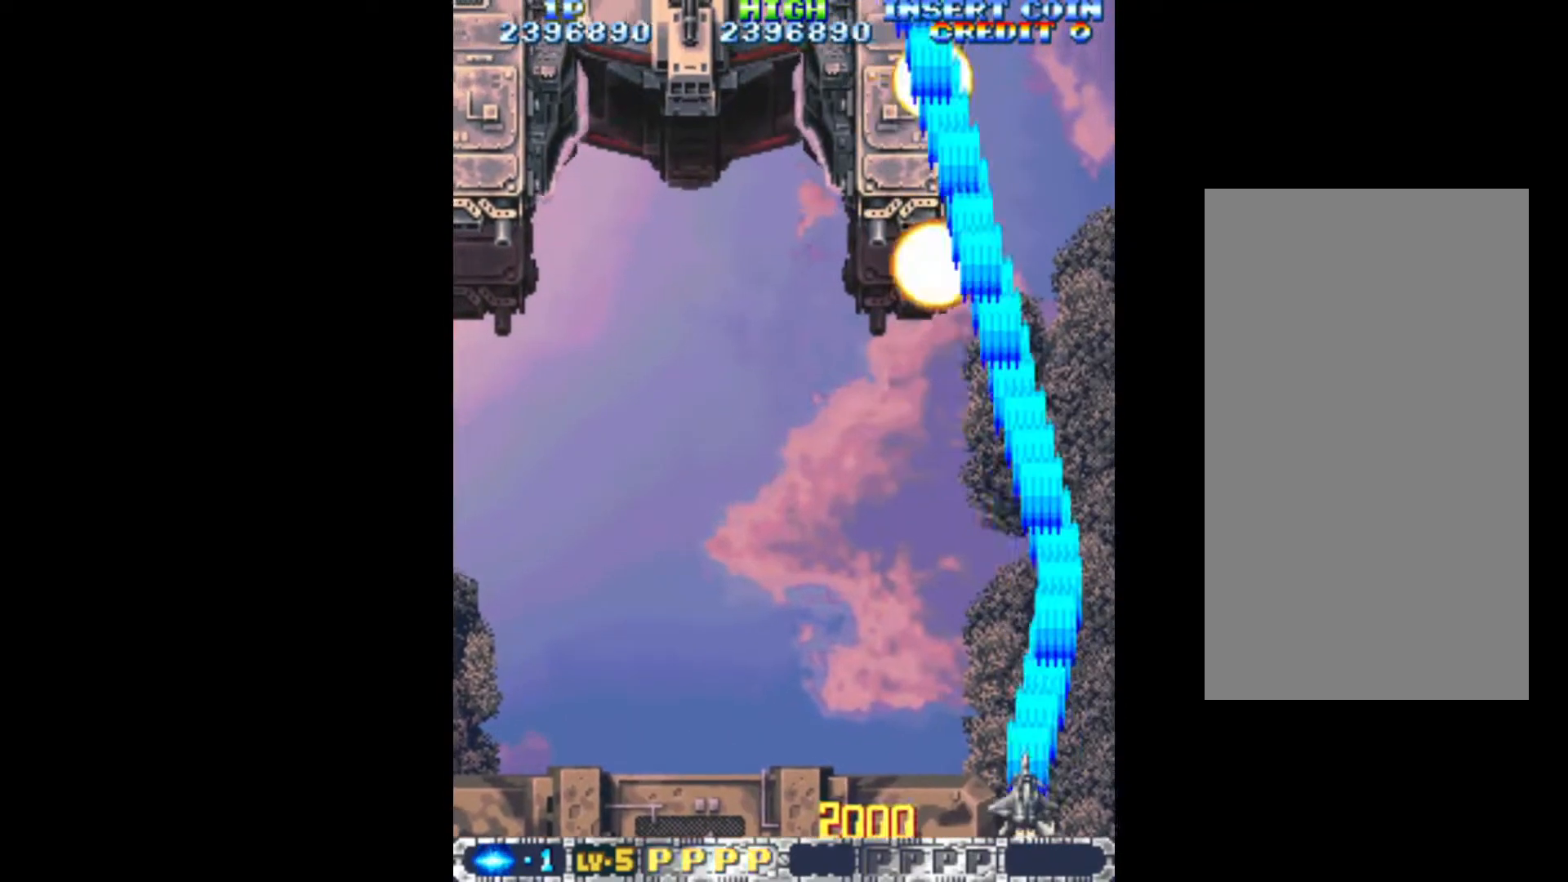
{"keys": ["left", "q"], "events": []}
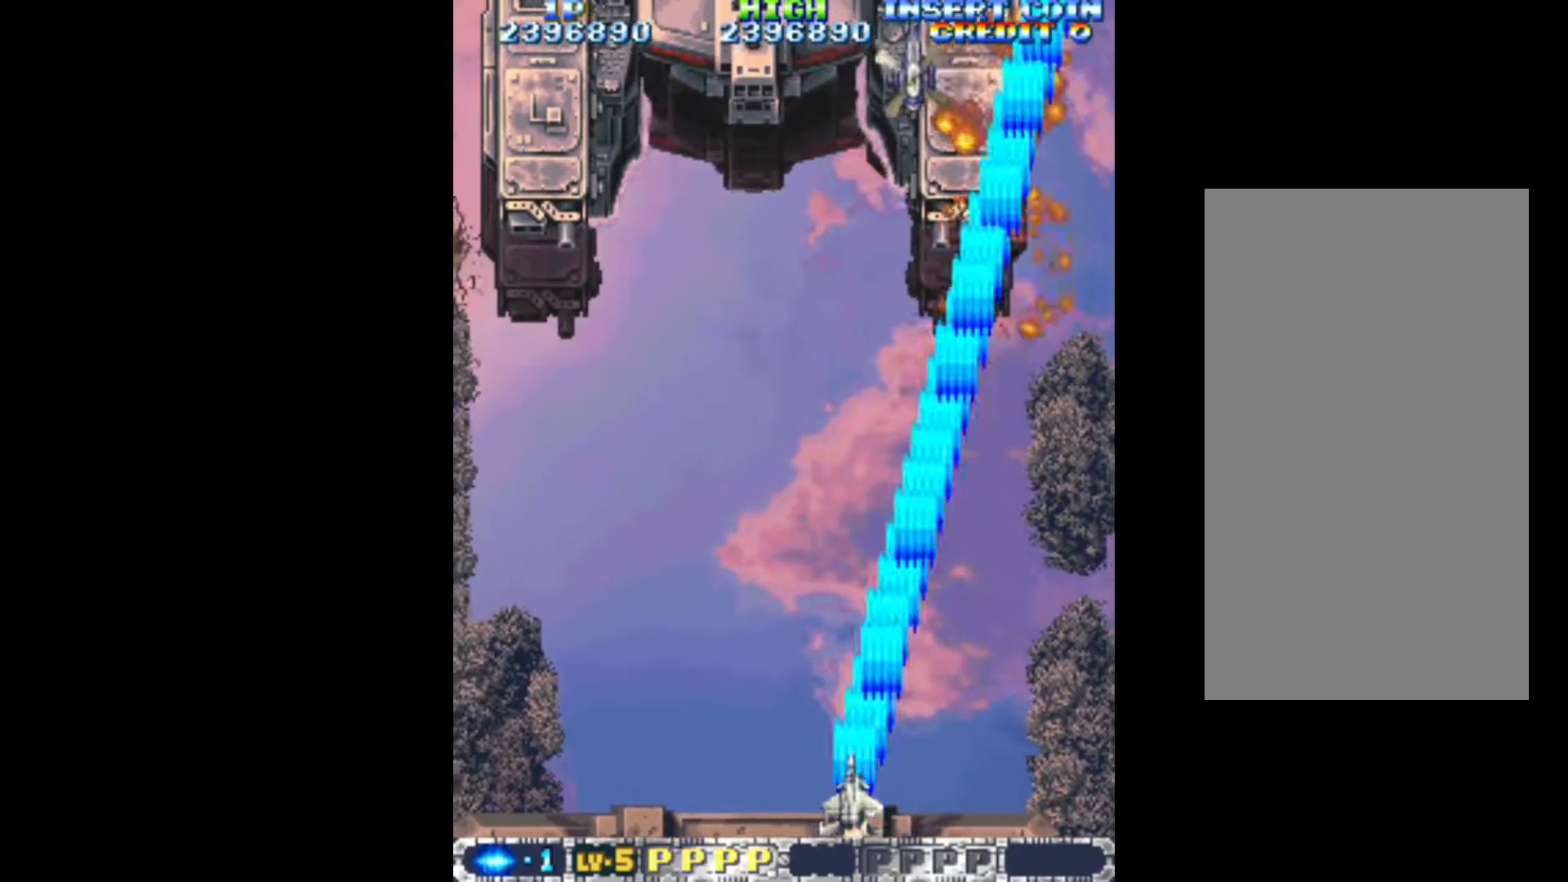
{"keys": ["left", "q"], "events": []}
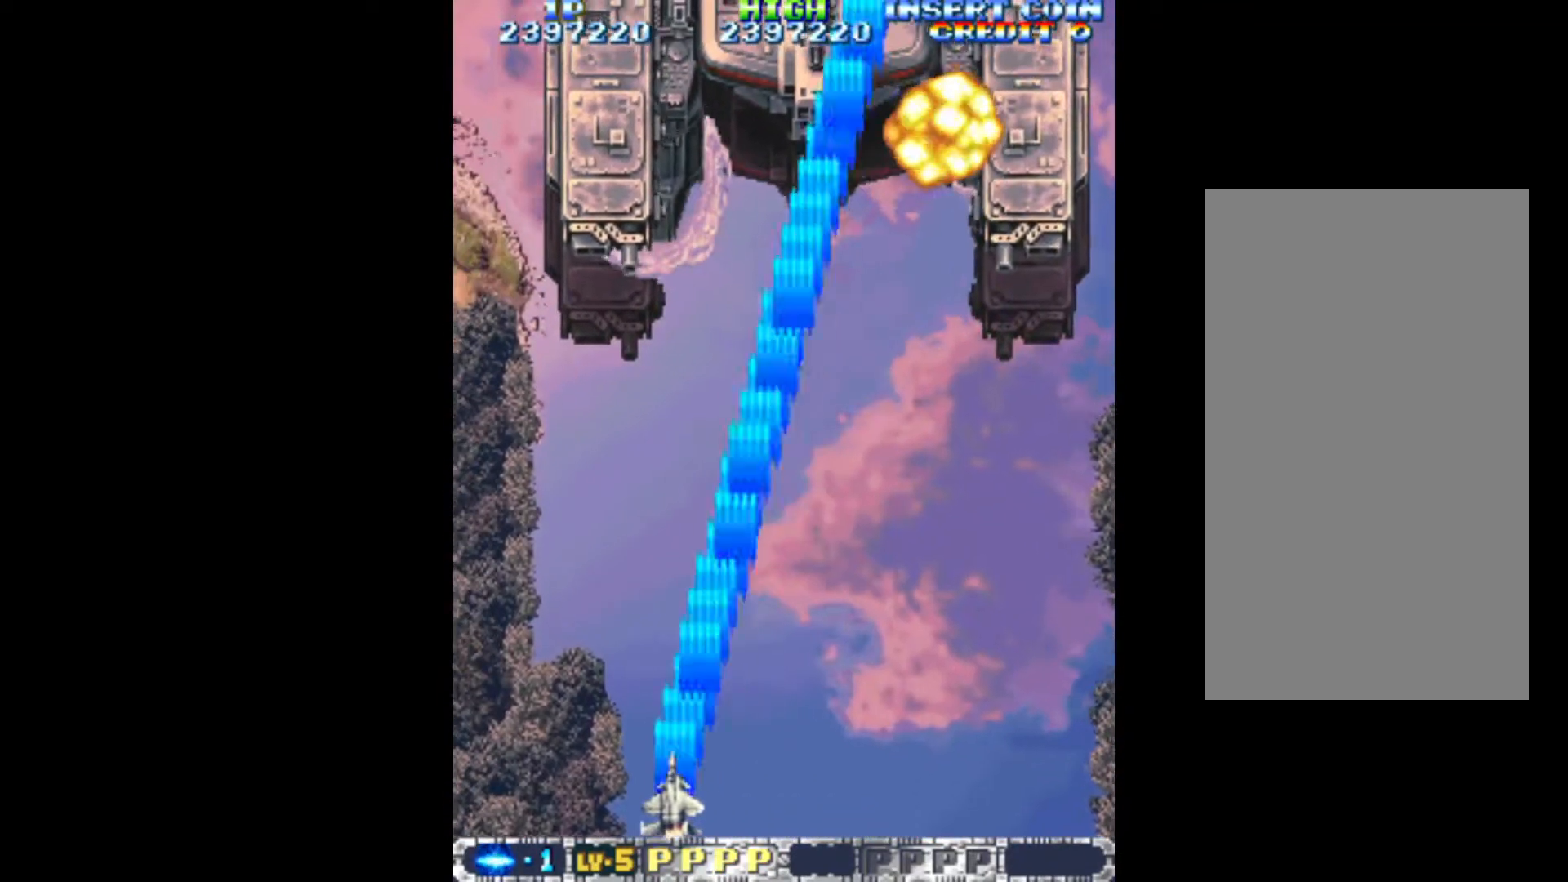
{"keys": ["q", "right"], "events": [[450, "right", "down"], [500, "left", "up"]]}
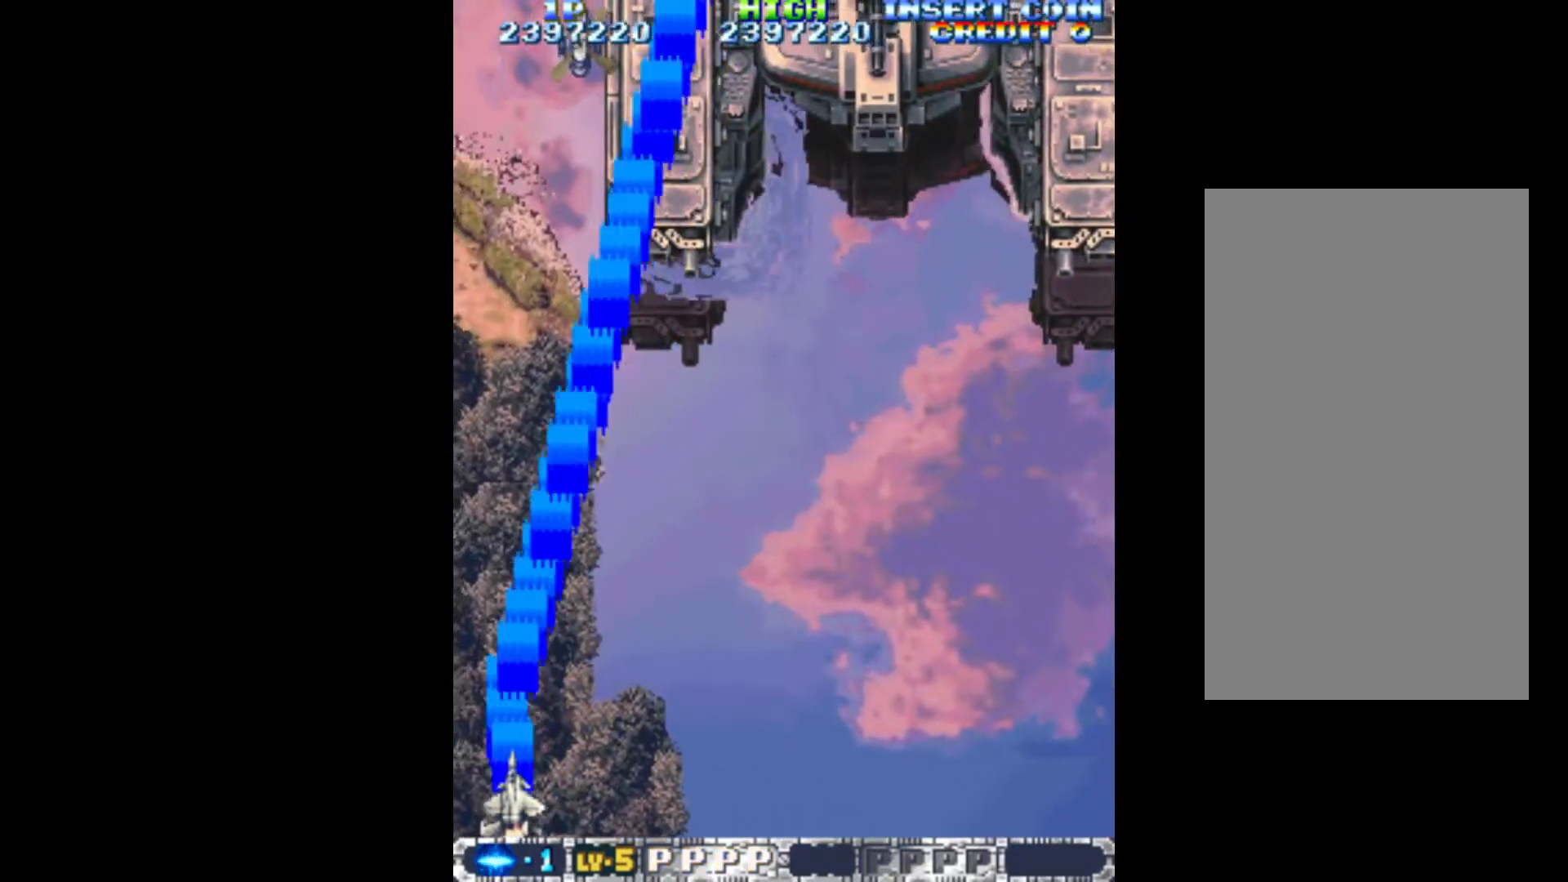
{"keys": ["q"], "events": [[233, "right", "up"]]}
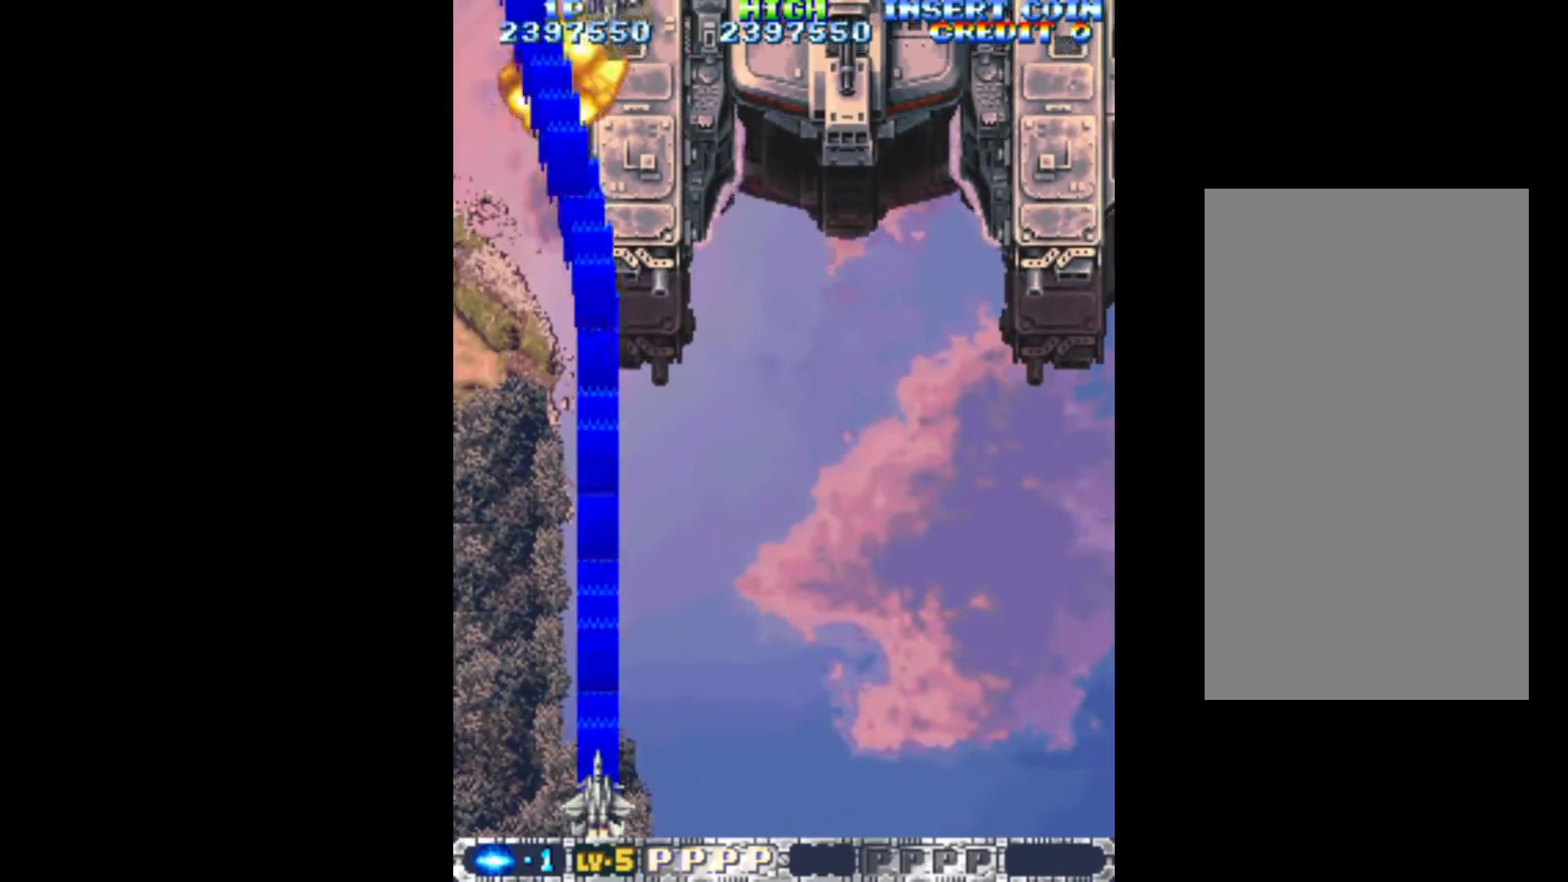
{"keys": ["left", "q"], "events": [[67, "right", "down"], [350, "right", "up"], [433, "left", "down"]]}
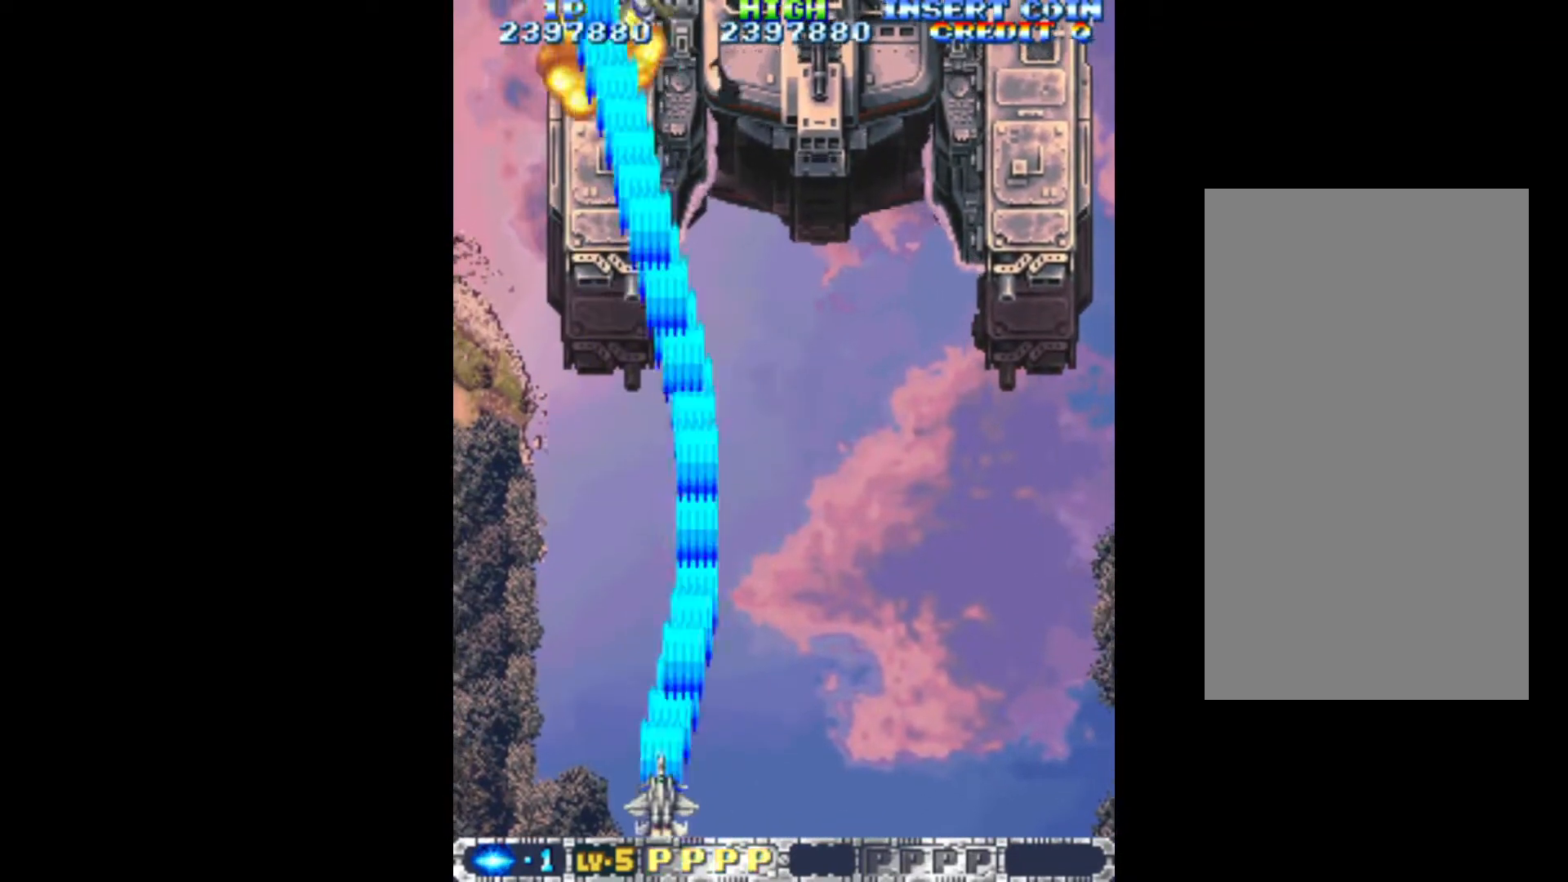
{"keys": ["q"], "events": [[133, "left", "up"]]}
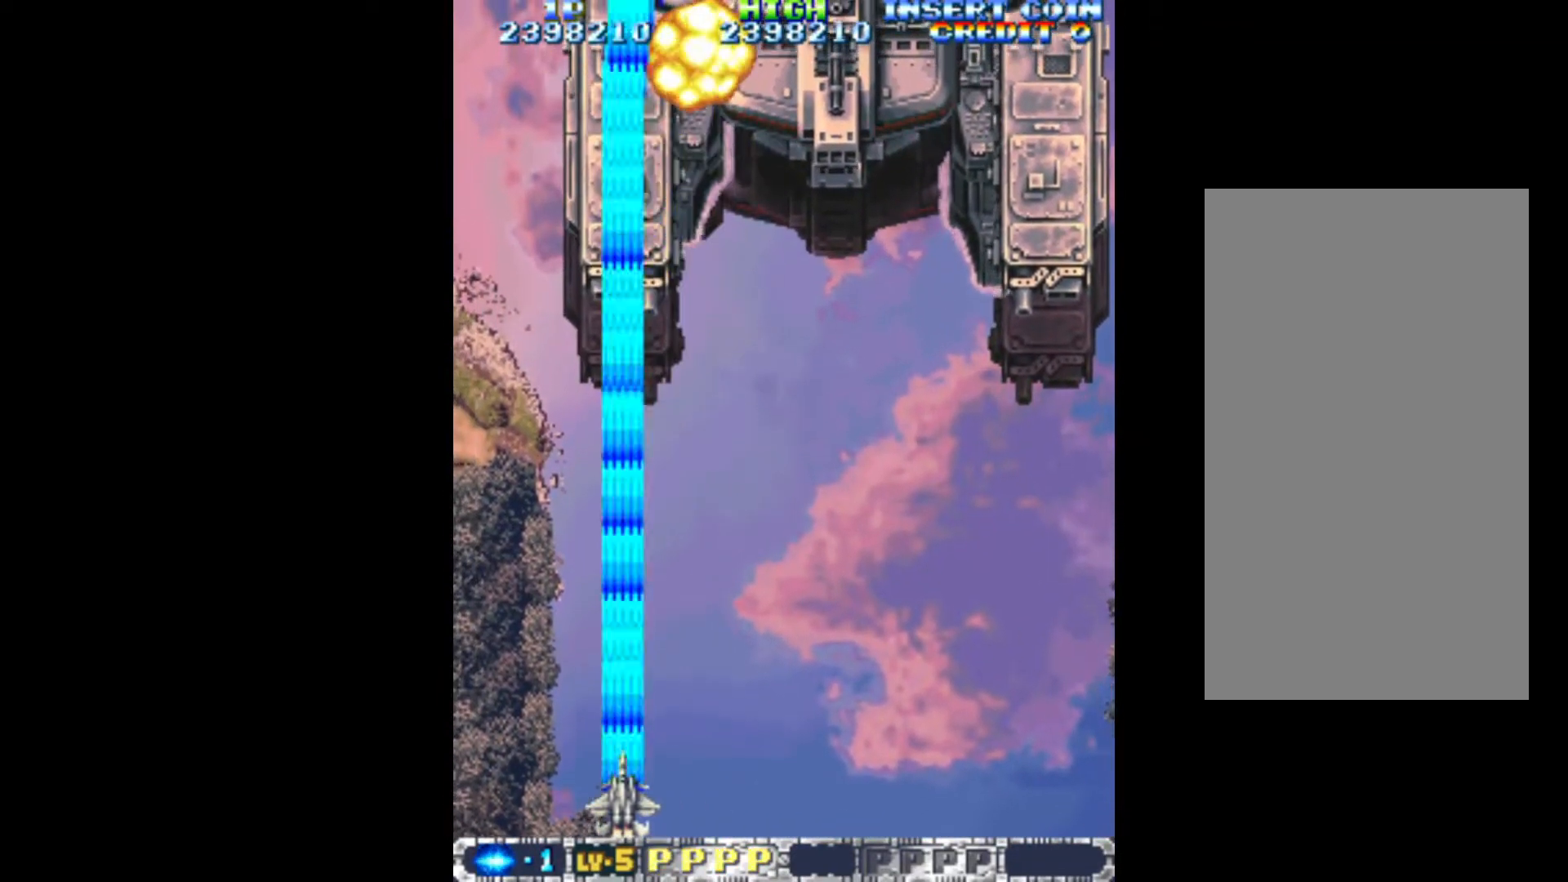
{"keys": ["q", "right"], "events": [[283, "right", "down"]]}